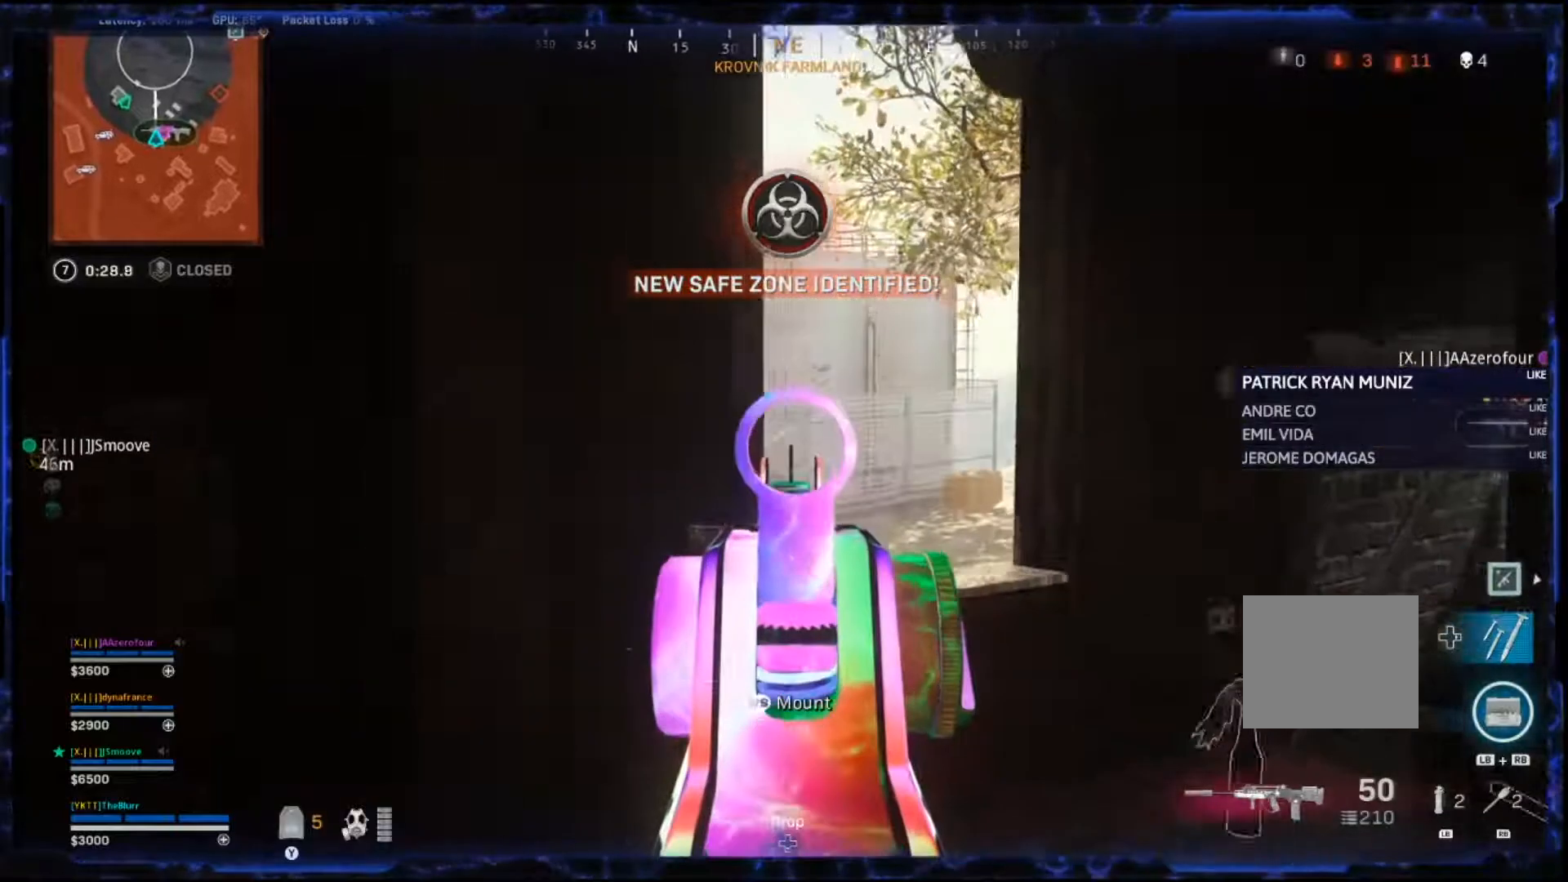
Gameplay with a controller (PlayStation layout); each line is a JSON object with the inputs held at the frame after it. "events" lists button and stick changes between this image and that frame as [ms after this image, input, new state], when the widget could be followed in between.
{"buttons": ["L2"], "left_stick": "down-left", "right_stick": "up-left", "events": [[50, "left_stick", "right"], [117, "right_stick", "up-left"], [350, "left_stick", "down"], [417, "left_stick", "down-left"]]}
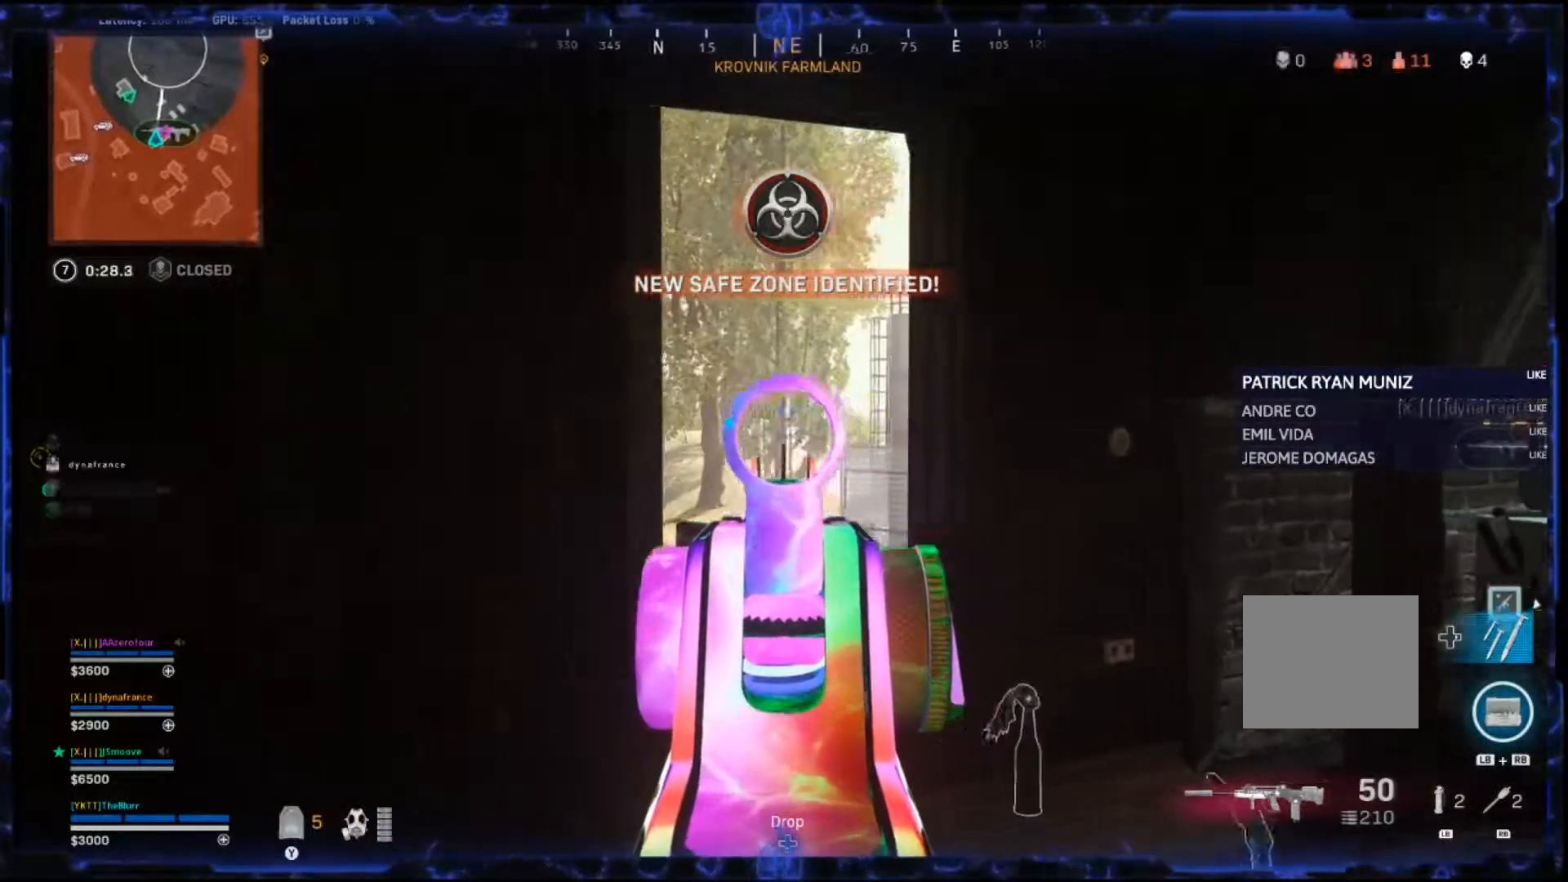
{"buttons": ["L2"], "left_stick": "right", "right_stick": "left", "events": [[133, "left_stick", "right"], [317, "right_stick", "left"]]}
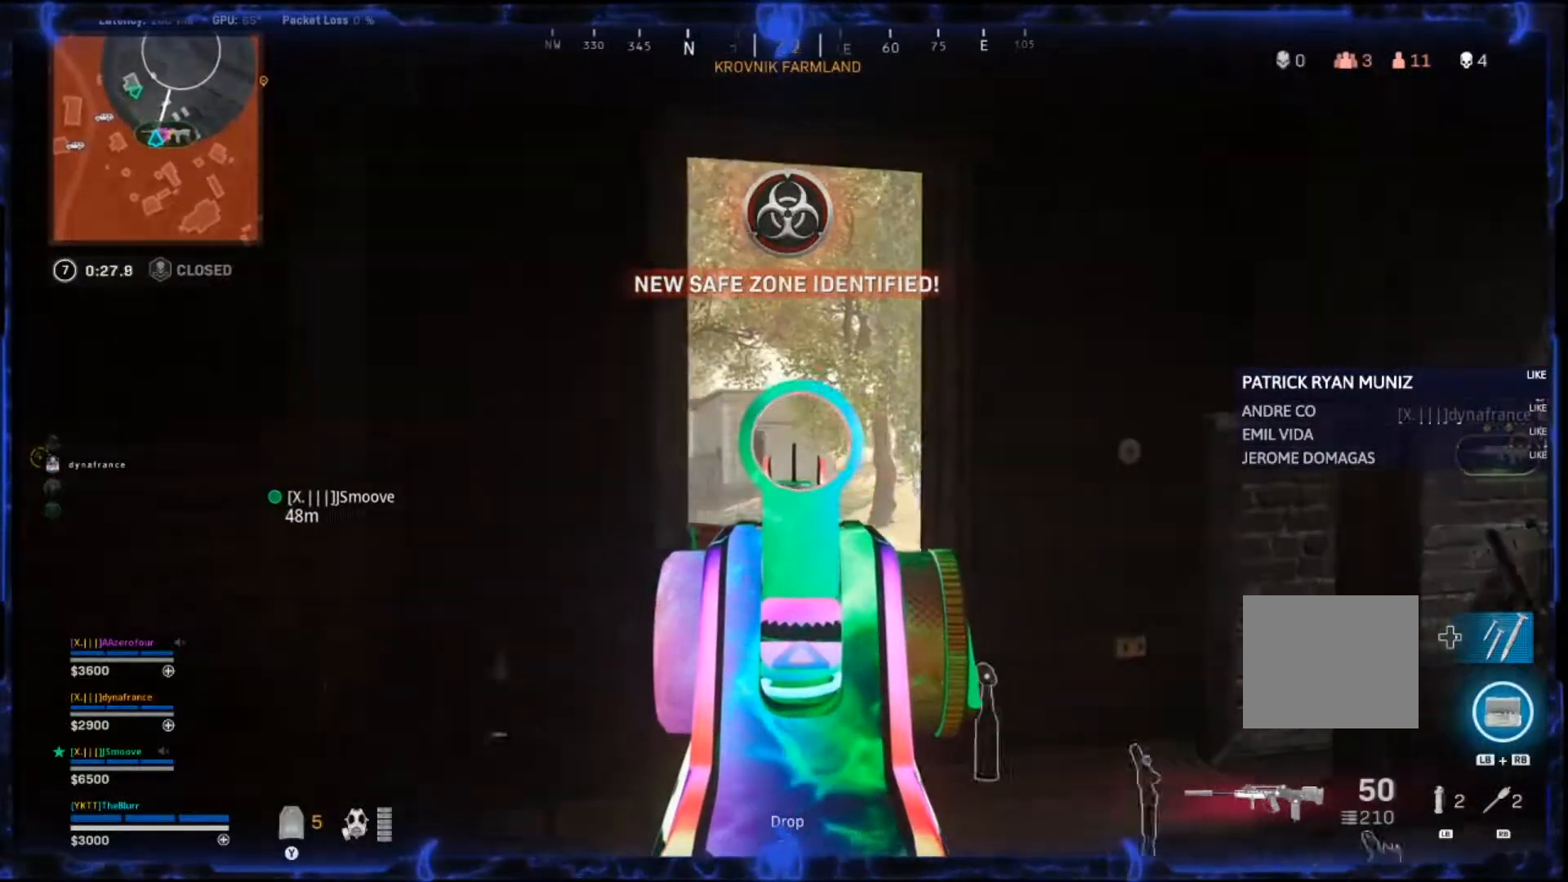
{"buttons": ["L2"], "left_stick": "left", "right_stick": "center", "events": [[183, "left_stick", "center"], [233, "left_stick", "left"], [267, "right_stick", "center"]]}
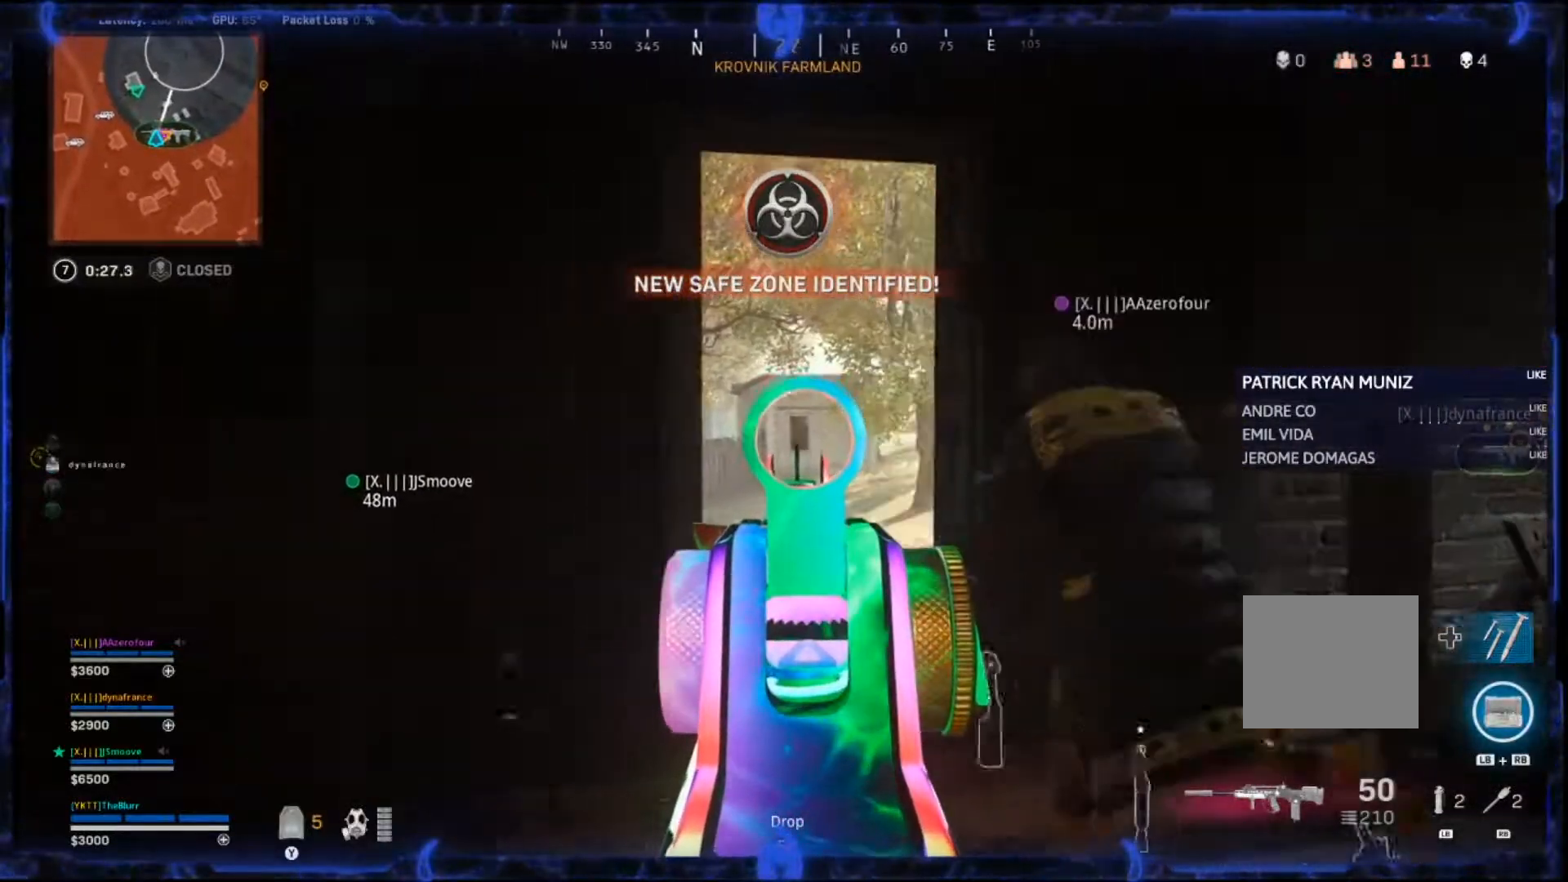
{"buttons": ["L2"], "left_stick": "down-left", "right_stick": "center", "events": [[267, "left_stick", "down-left"], [350, "TRIANGLE", "down"], [417, "TRIANGLE", "up"]]}
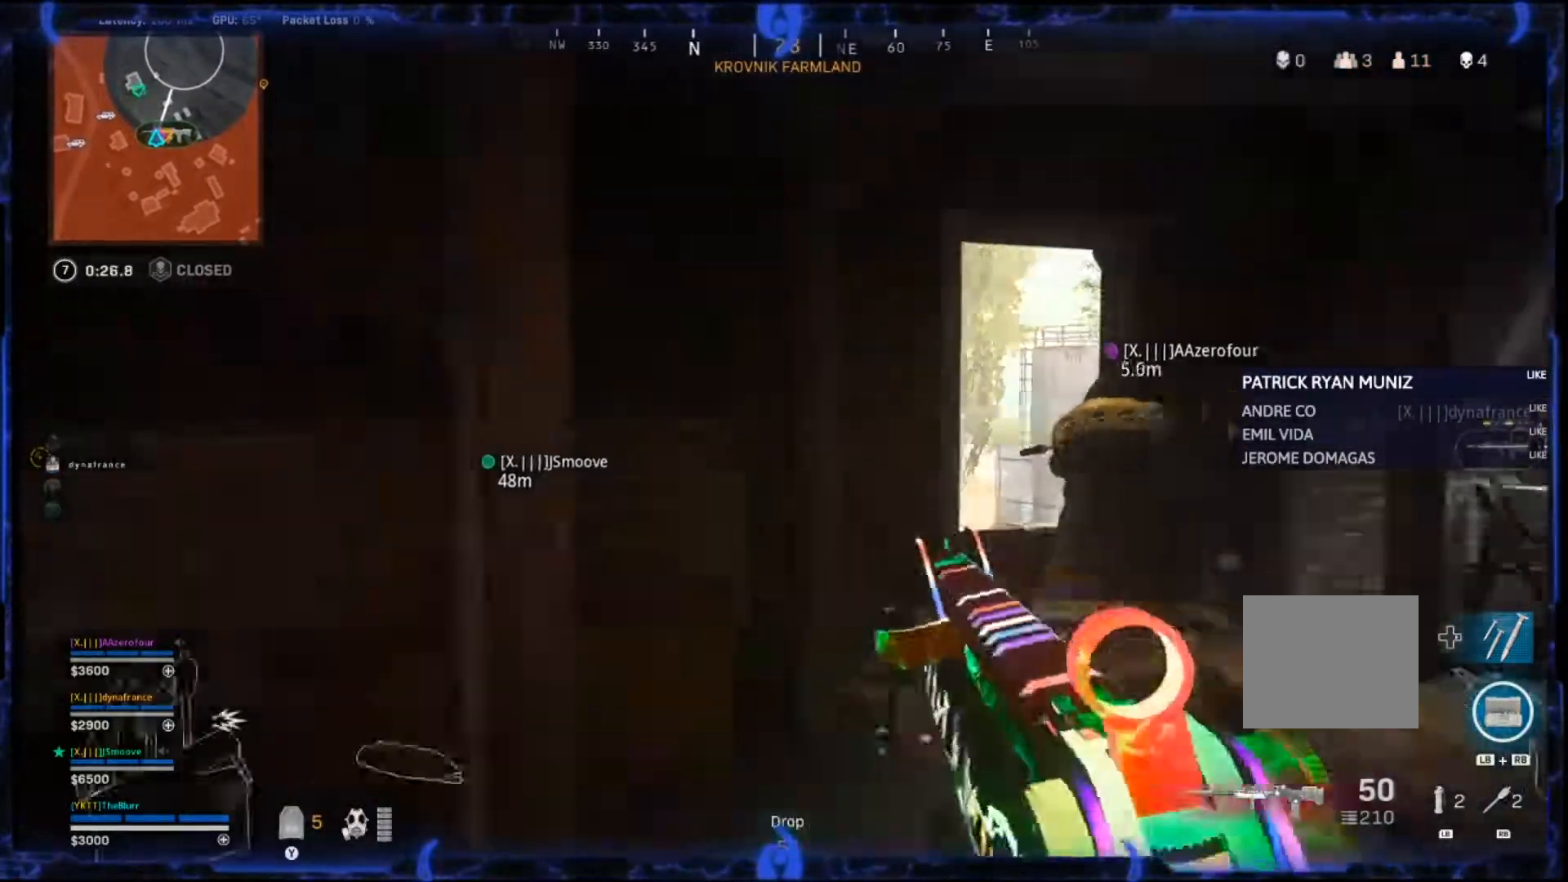
{"buttons": ["L2"], "left_stick": "right", "right_stick": "center", "events": [[200, "left_stick", "right"]]}
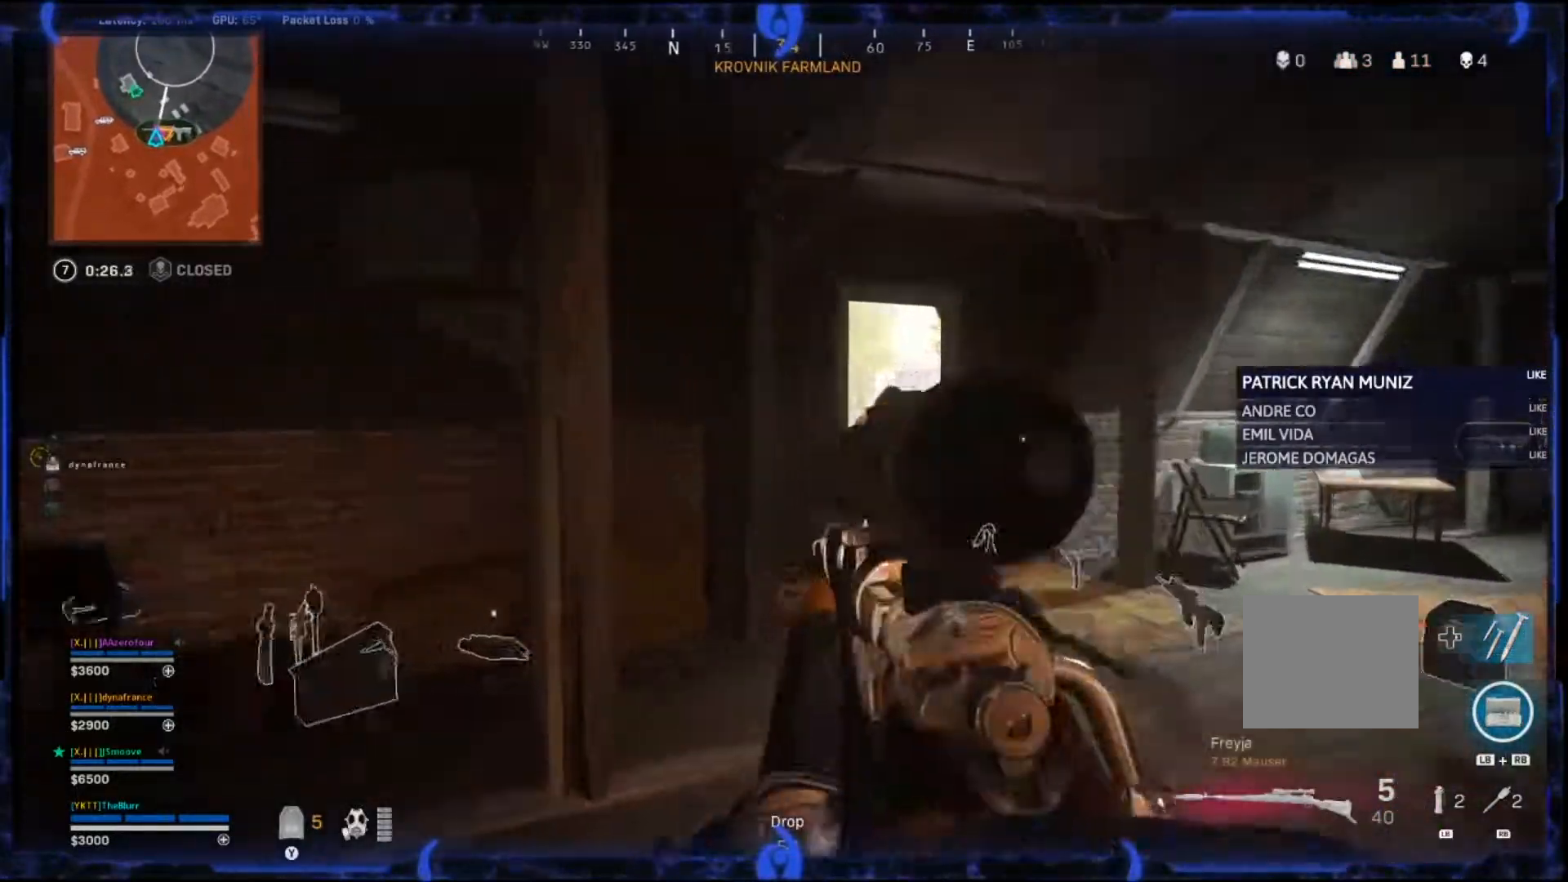
{"buttons": [], "left_stick": "right", "right_stick": "right", "events": [[433, "L2", "up"], [500, "right_stick", "right"]]}
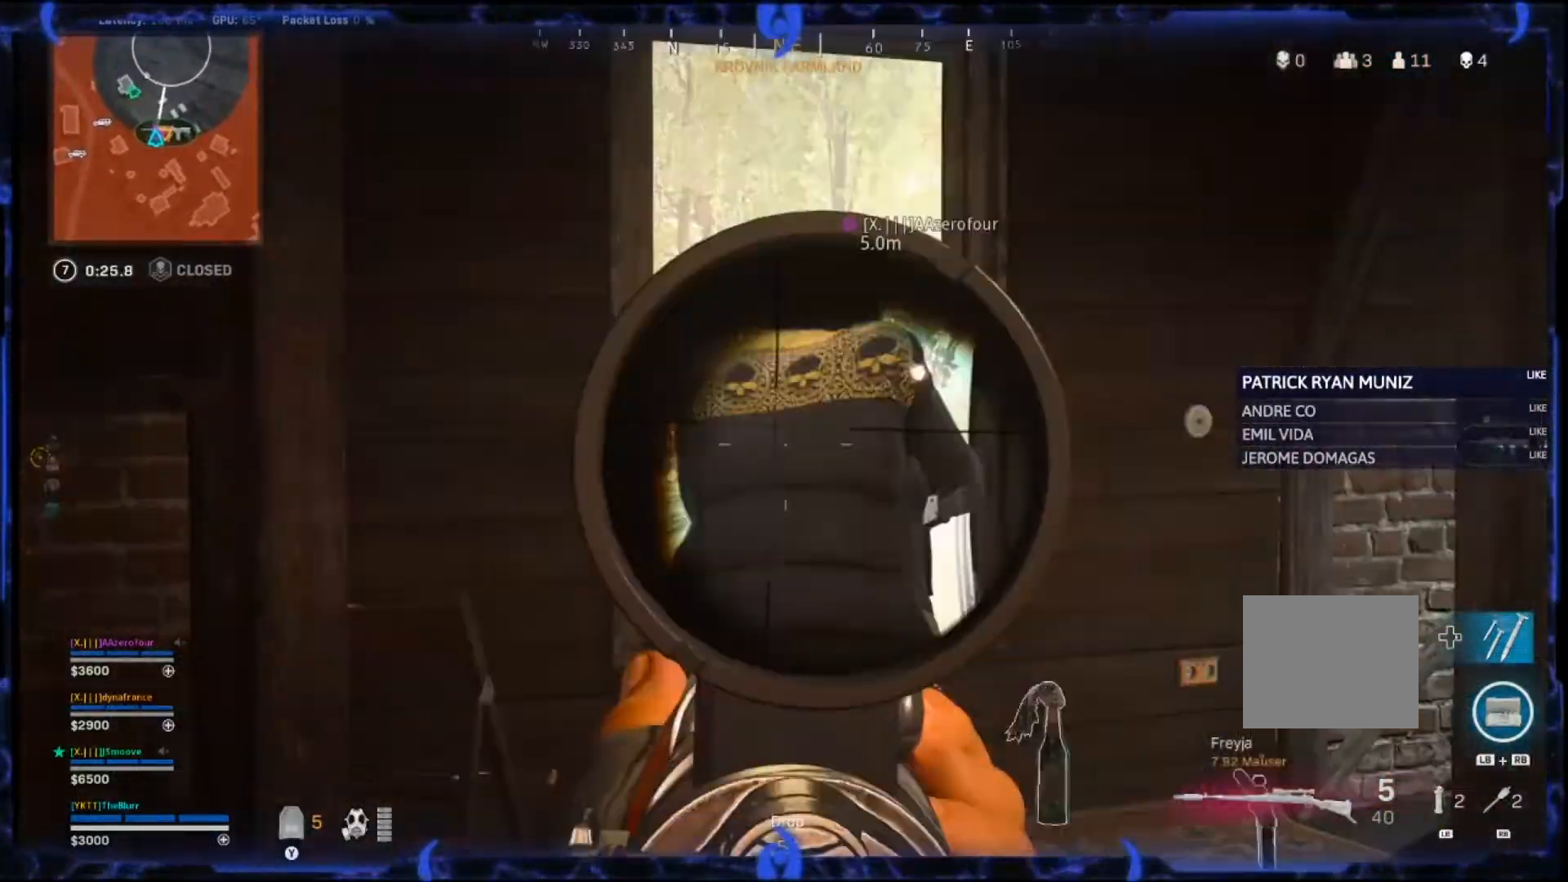
{"buttons": ["TRIANGLE", "L3"], "left_stick": "up", "right_stick": "center", "events": [[217, "left_stick", "up-right"], [250, "right_stick", "center"], [350, "TRIANGLE", "down"], [367, "L3", "down"], [367, "left_stick", "up"]]}
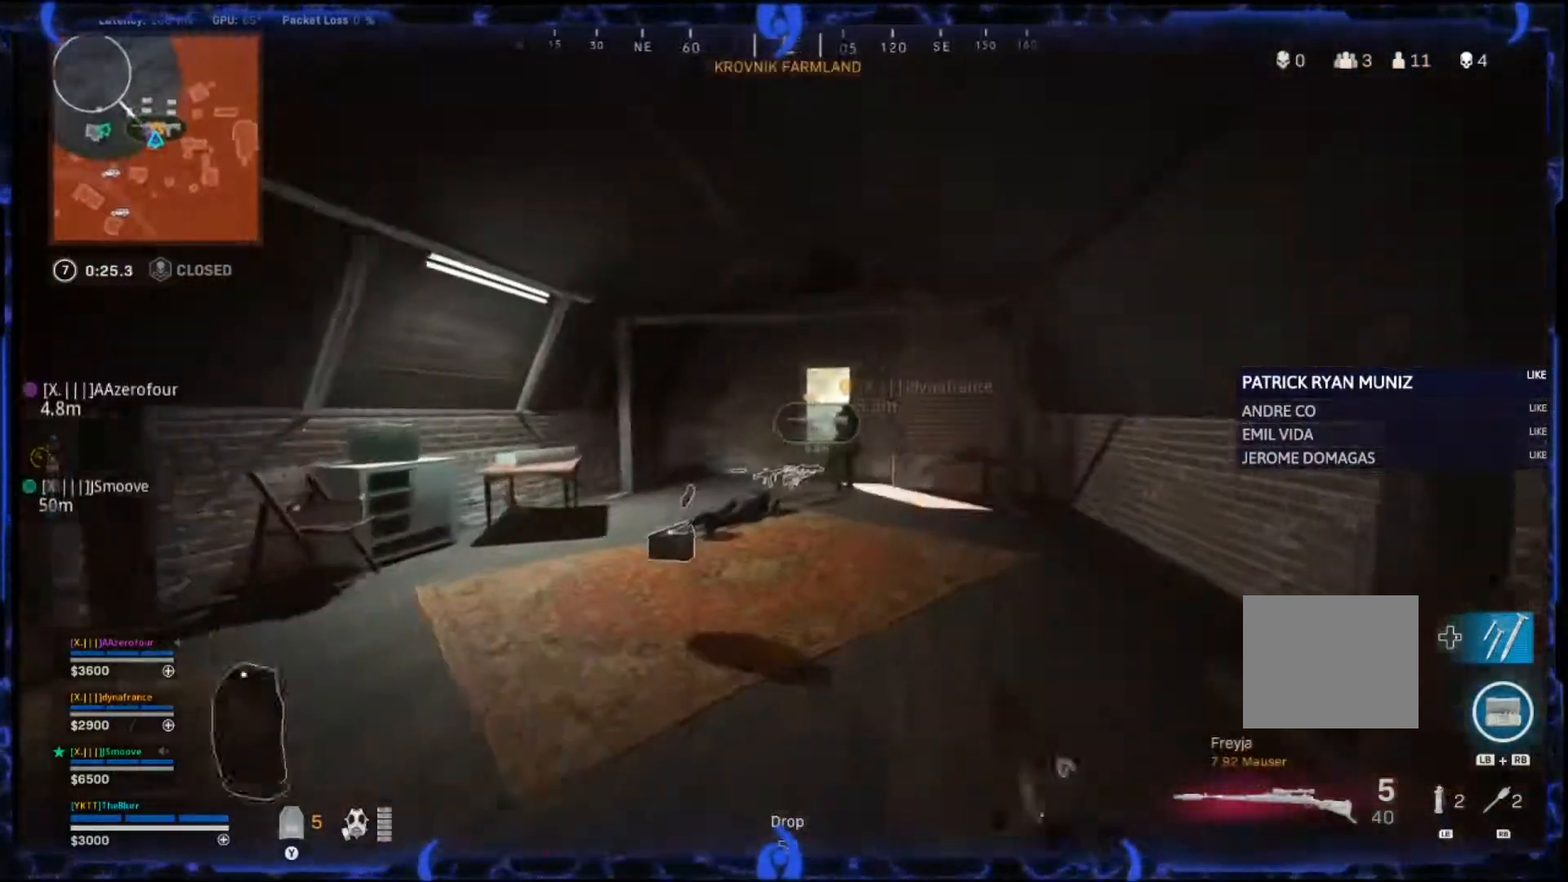
{"buttons": [], "left_stick": "up", "right_stick": "center", "events": [[17, "TRIANGLE", "up"], [67, "L3", "up"], [233, "CIRCLE", "down"], [317, "CIRCLE", "up"], [367, "CIRCLE", "down"], [417, "CIRCLE", "up"], [417, "CROSS", "down"], [483, "CROSS", "up"]]}
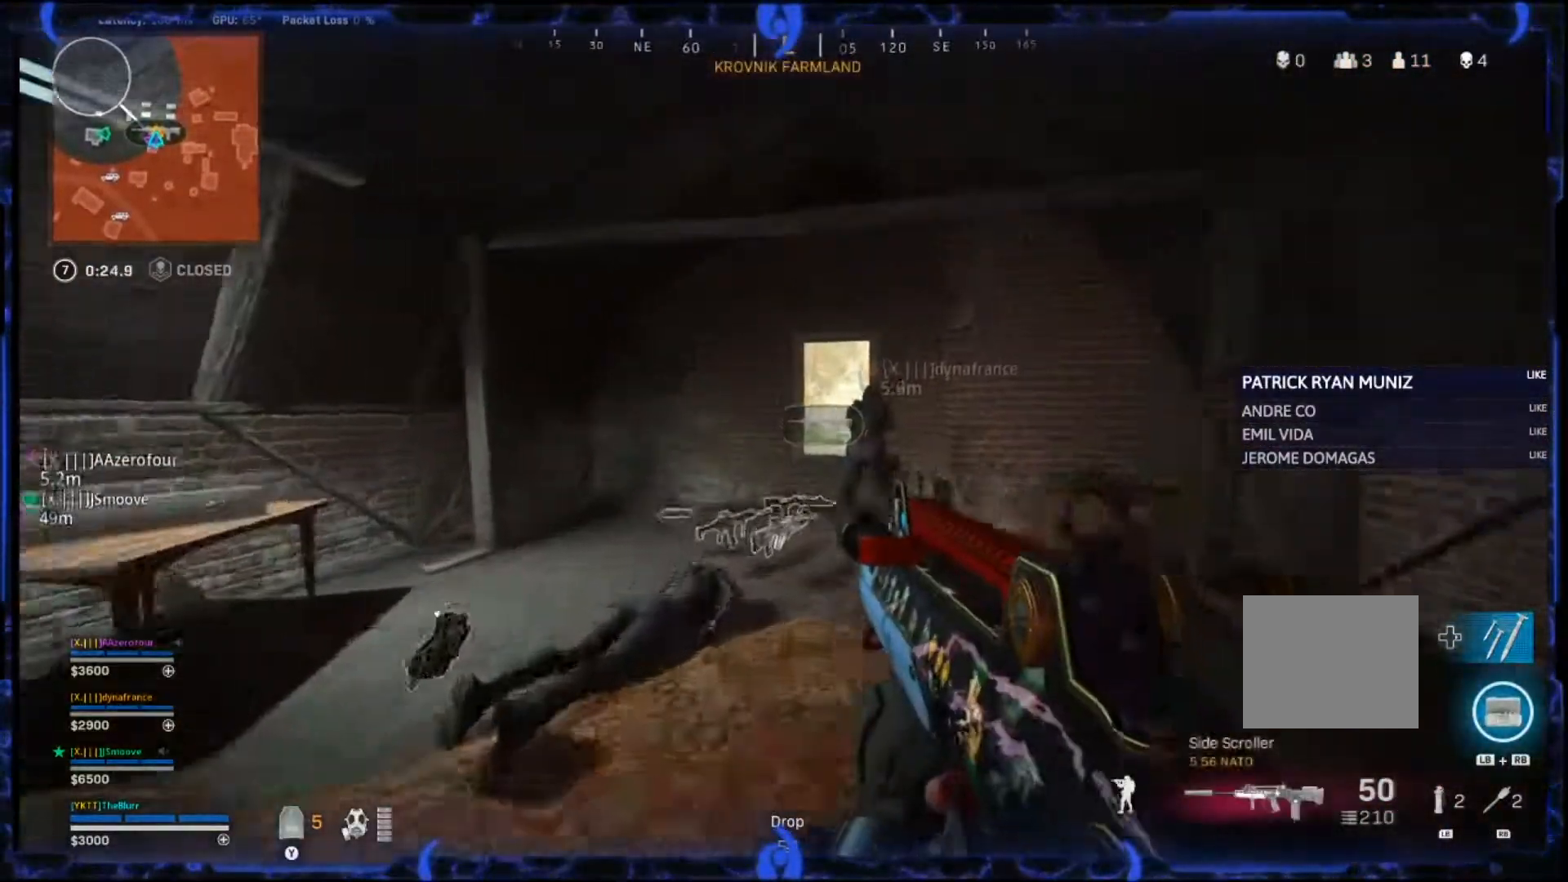
{"buttons": [], "left_stick": "up-right", "right_stick": "center", "events": [[17, "left_stick", "up-left"], [150, "left_stick", "down-left"], [300, "TRIANGLE", "down"], [383, "TRIANGLE", "up"], [383, "left_stick", "left"], [483, "left_stick", "up-right"]]}
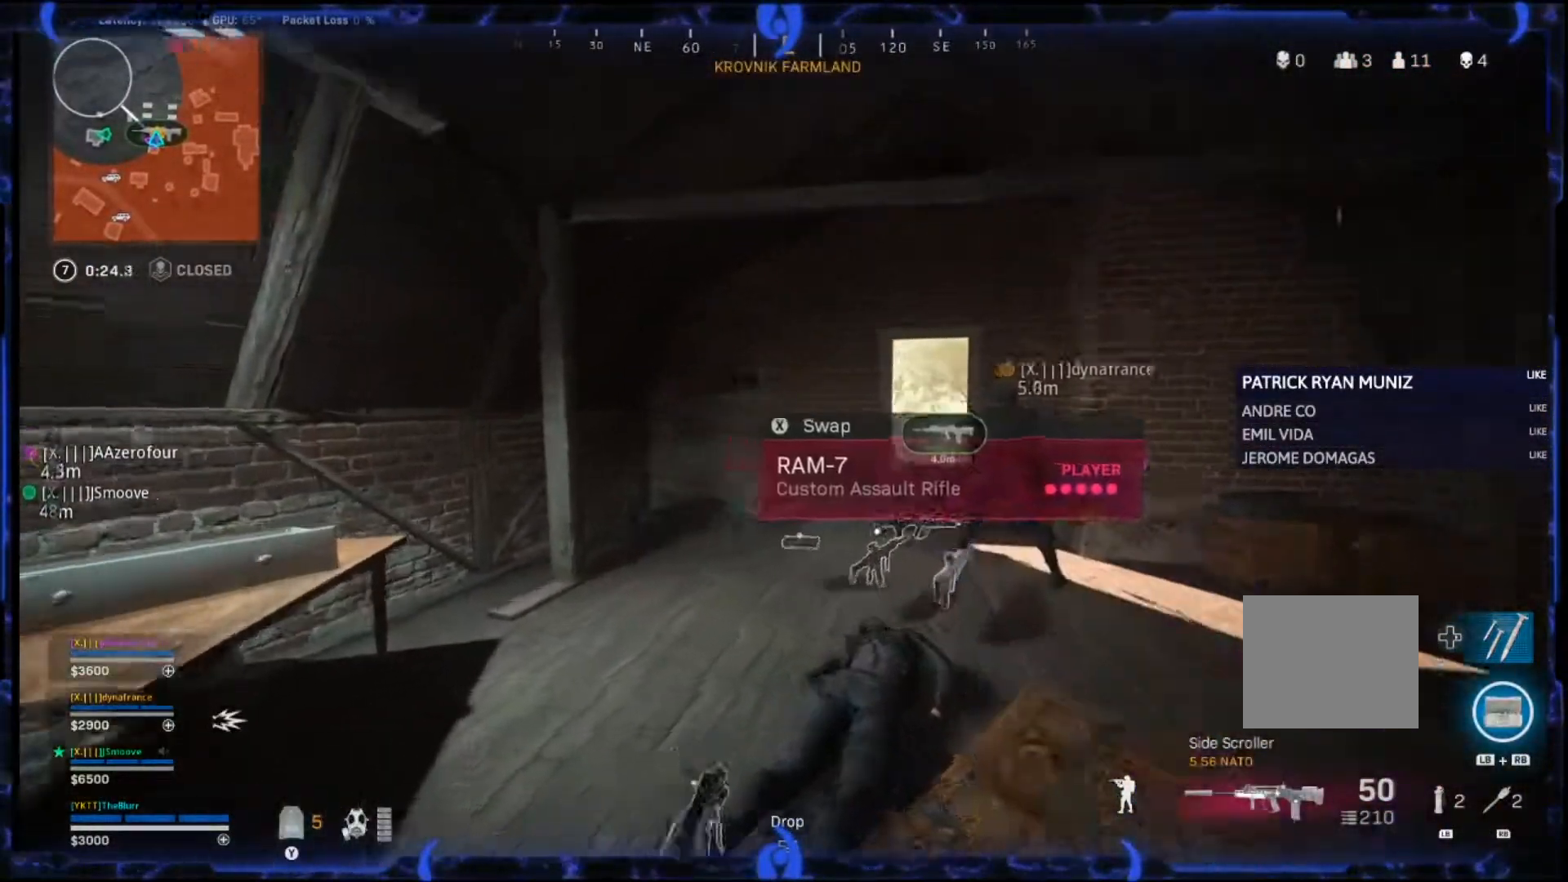
{"buttons": [], "left_stick": "right", "right_stick": "center", "events": [[167, "left_stick", "down-right"], [267, "TRIANGLE", "down"], [383, "TRIANGLE", "up"], [483, "left_stick", "right"]]}
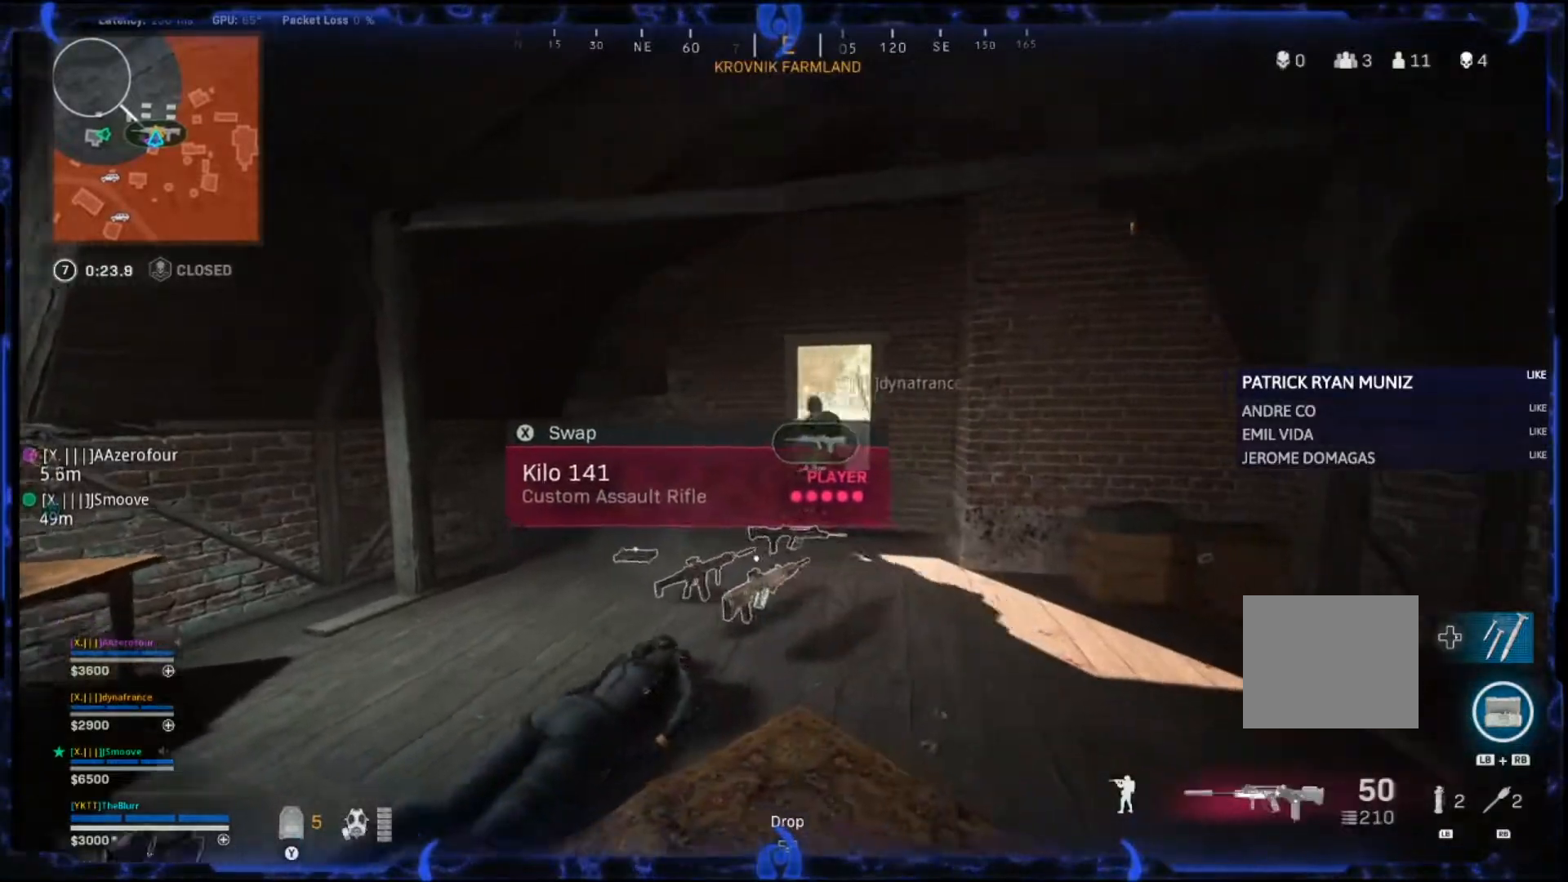
{"buttons": ["L2"], "left_stick": "down-right", "right_stick": "center", "events": [[17, "left_stick", "up-right"], [133, "left_stick", "down-right"], [317, "L2", "down"]]}
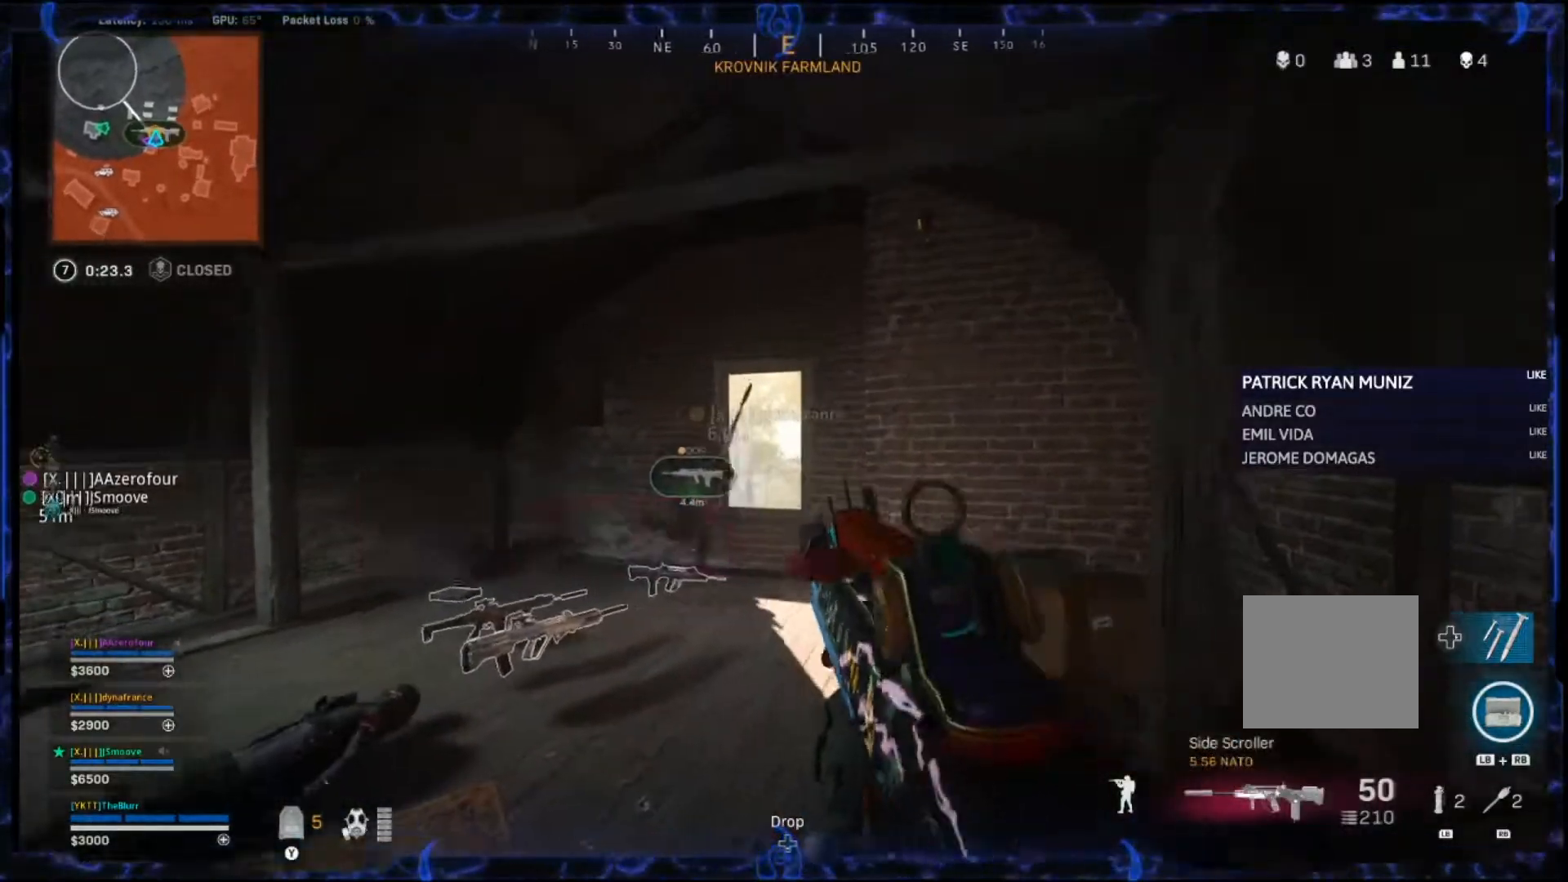
{"buttons": ["L2"], "left_stick": "left", "right_stick": "center", "events": [[50, "left_stick", "down-left"], [233, "left_stick", "down-right"], [400, "left_stick", "down-left"], [450, "left_stick", "left"]]}
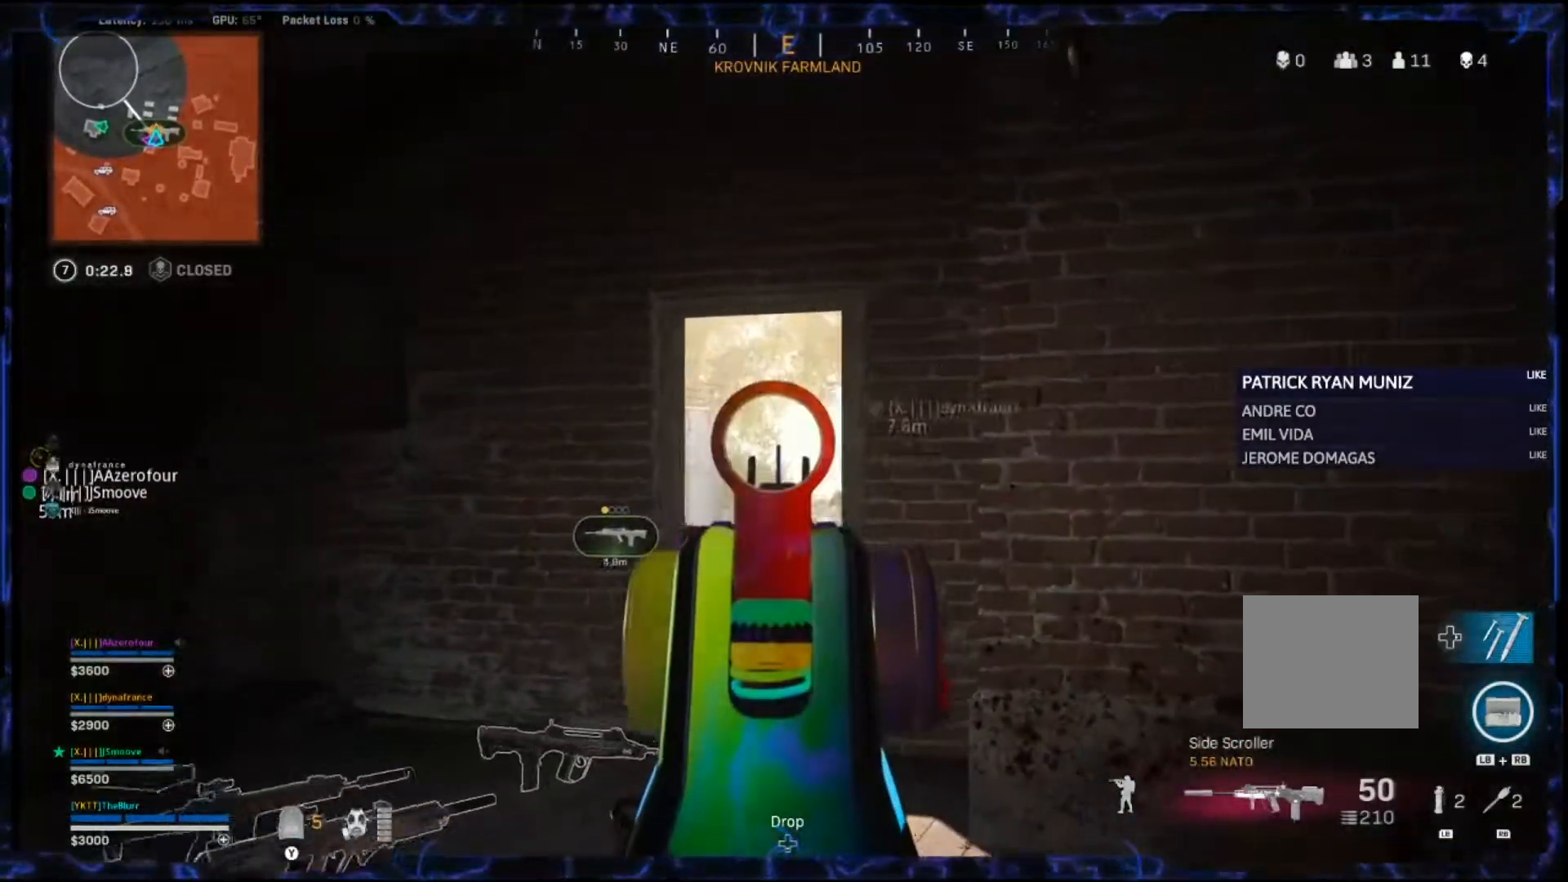
{"buttons": ["L2"], "left_stick": "up-right", "right_stick": "center", "events": [[250, "right_stick", "down"], [267, "left_stick", "up-right"], [483, "right_stick", "center"]]}
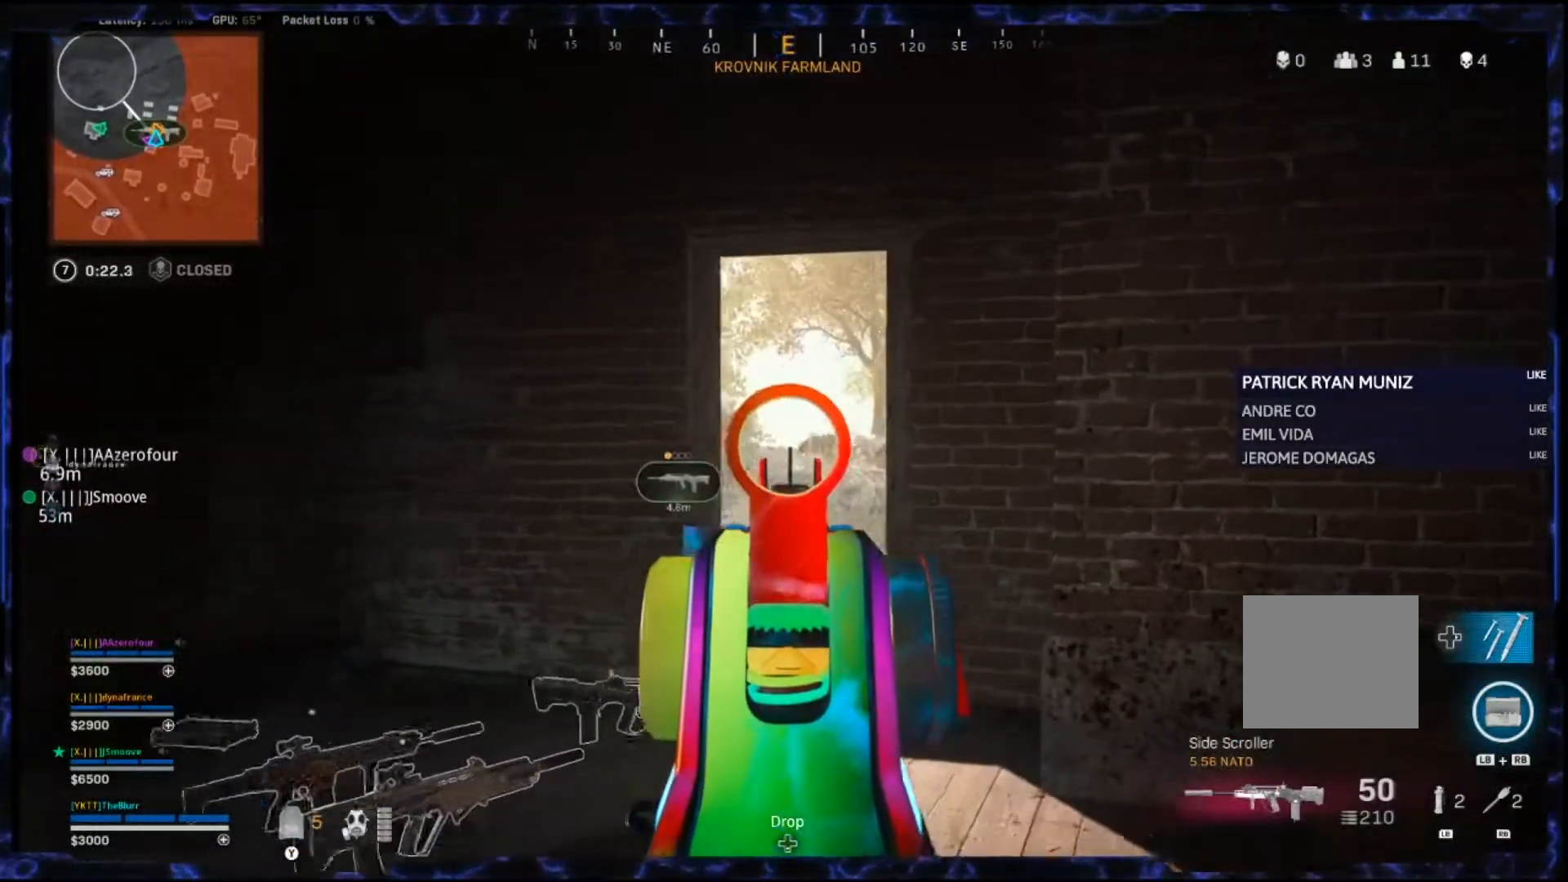
{"buttons": [], "left_stick": "up", "right_stick": "center", "events": [[50, "left_stick", "up"], [450, "L2", "up"]]}
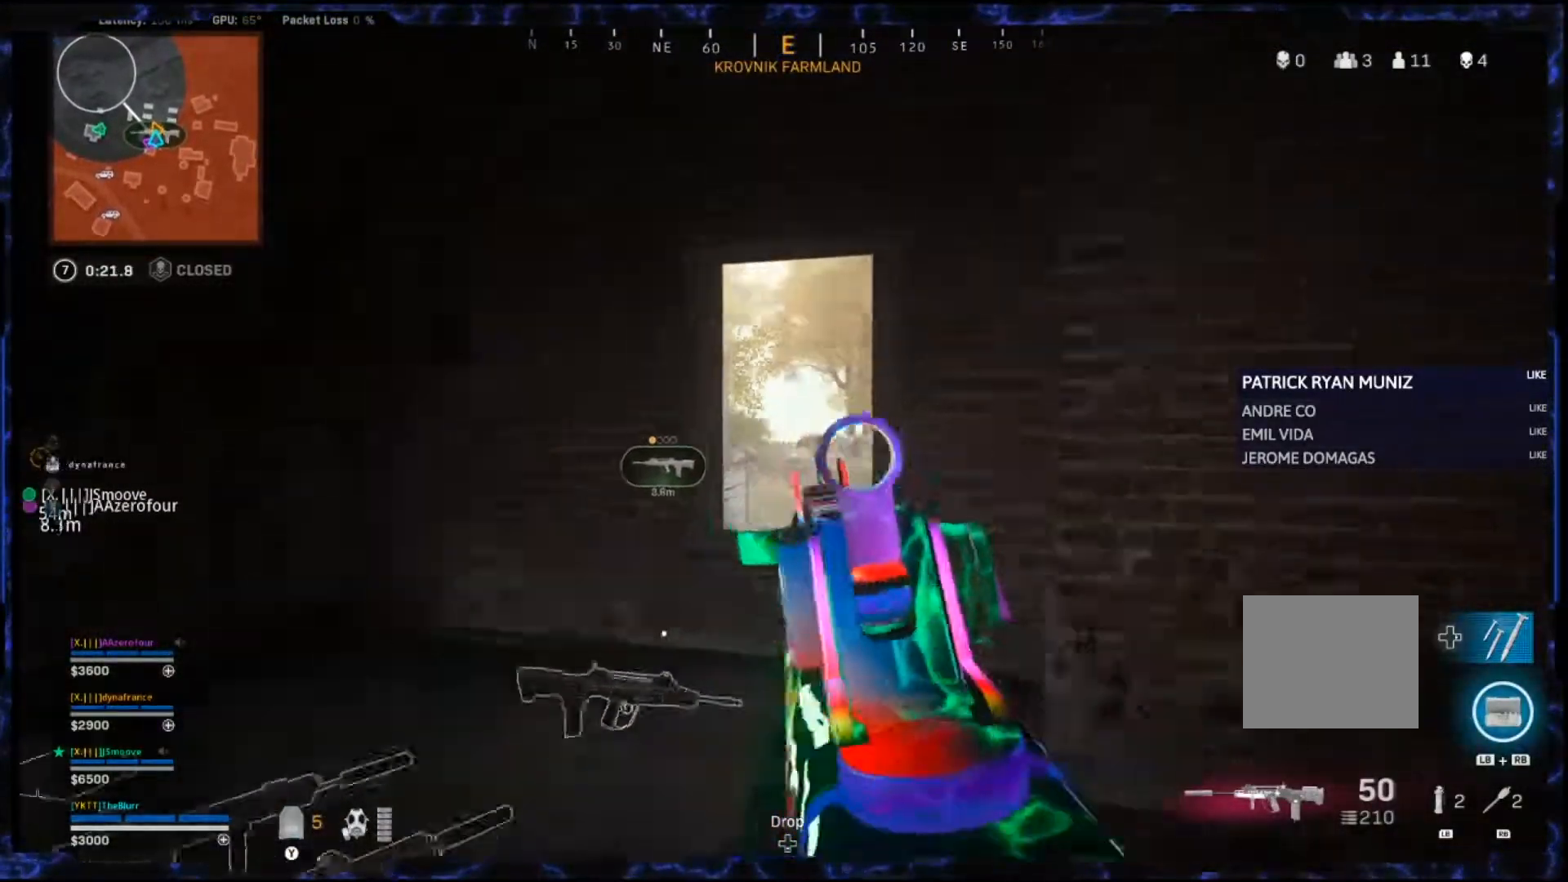
{"buttons": [], "left_stick": "down-right", "right_stick": "center", "events": [[67, "L3", "down"], [183, "L3", "up"], [450, "left_stick", "right"], [500, "left_stick", "down-right"]]}
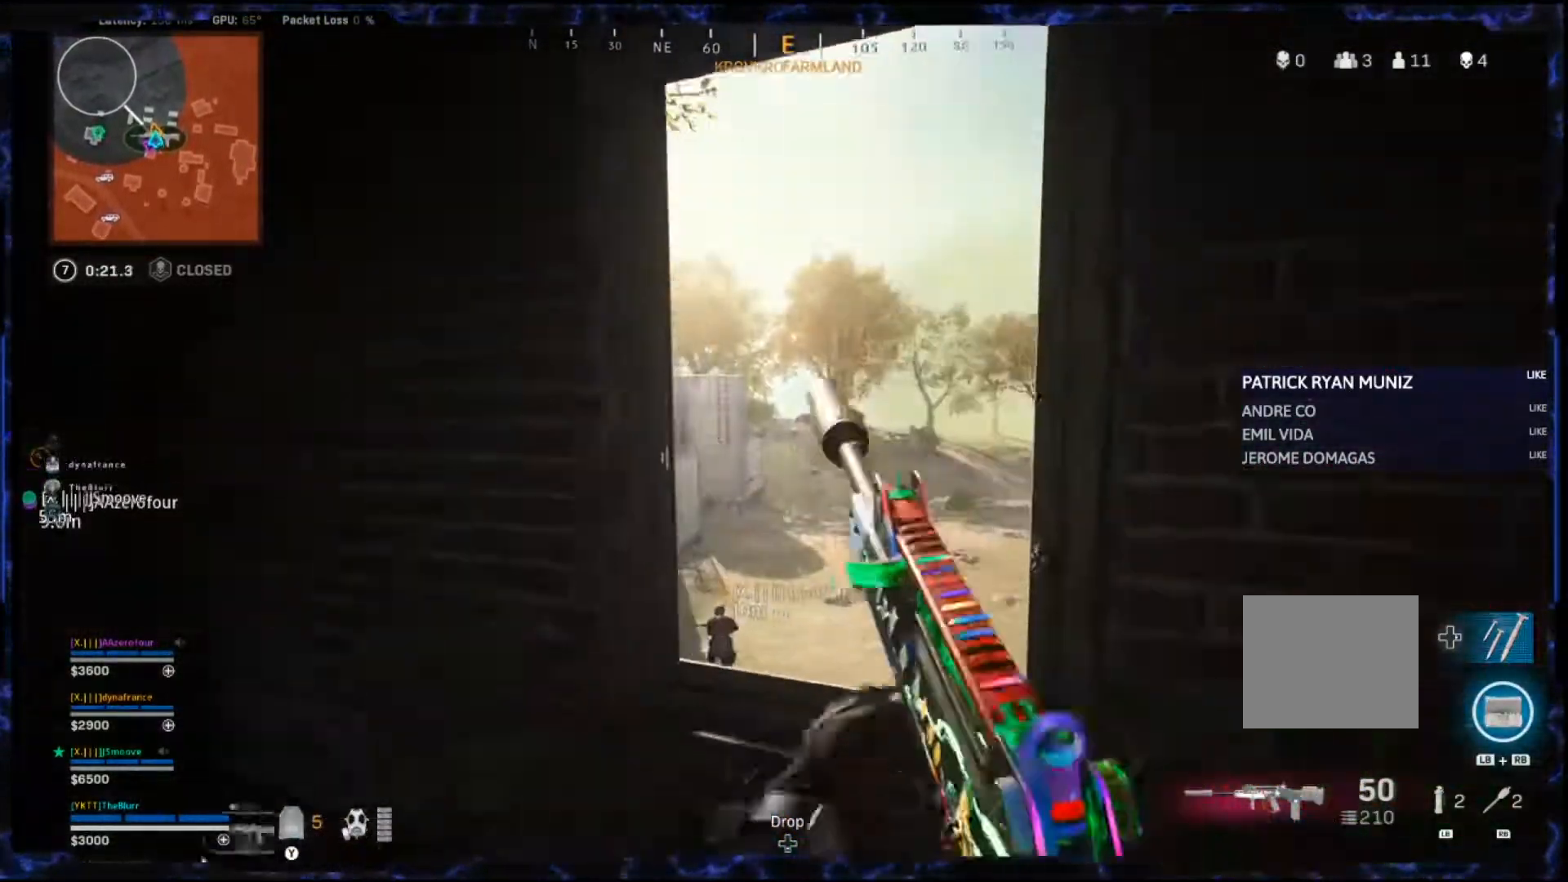
{"buttons": ["L2"], "left_stick": "left", "right_stick": "center", "events": [[217, "left_stick", "left"], [350, "L2", "down"]]}
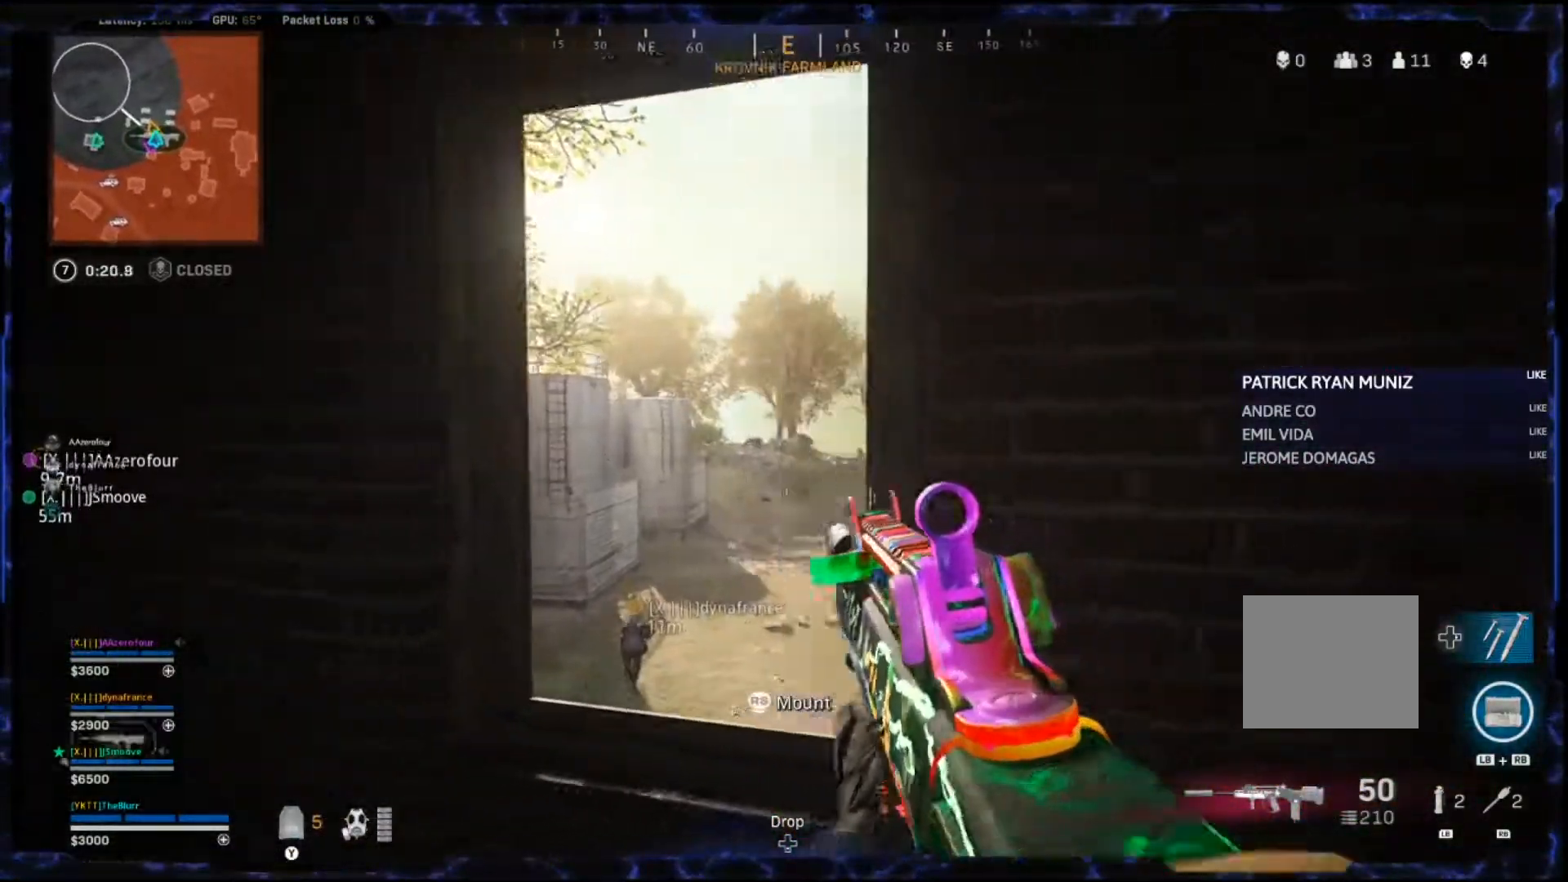
{"buttons": ["L2"], "left_stick": "left", "right_stick": "center", "events": [[183, "left_stick", "right"], [417, "left_stick", "left"]]}
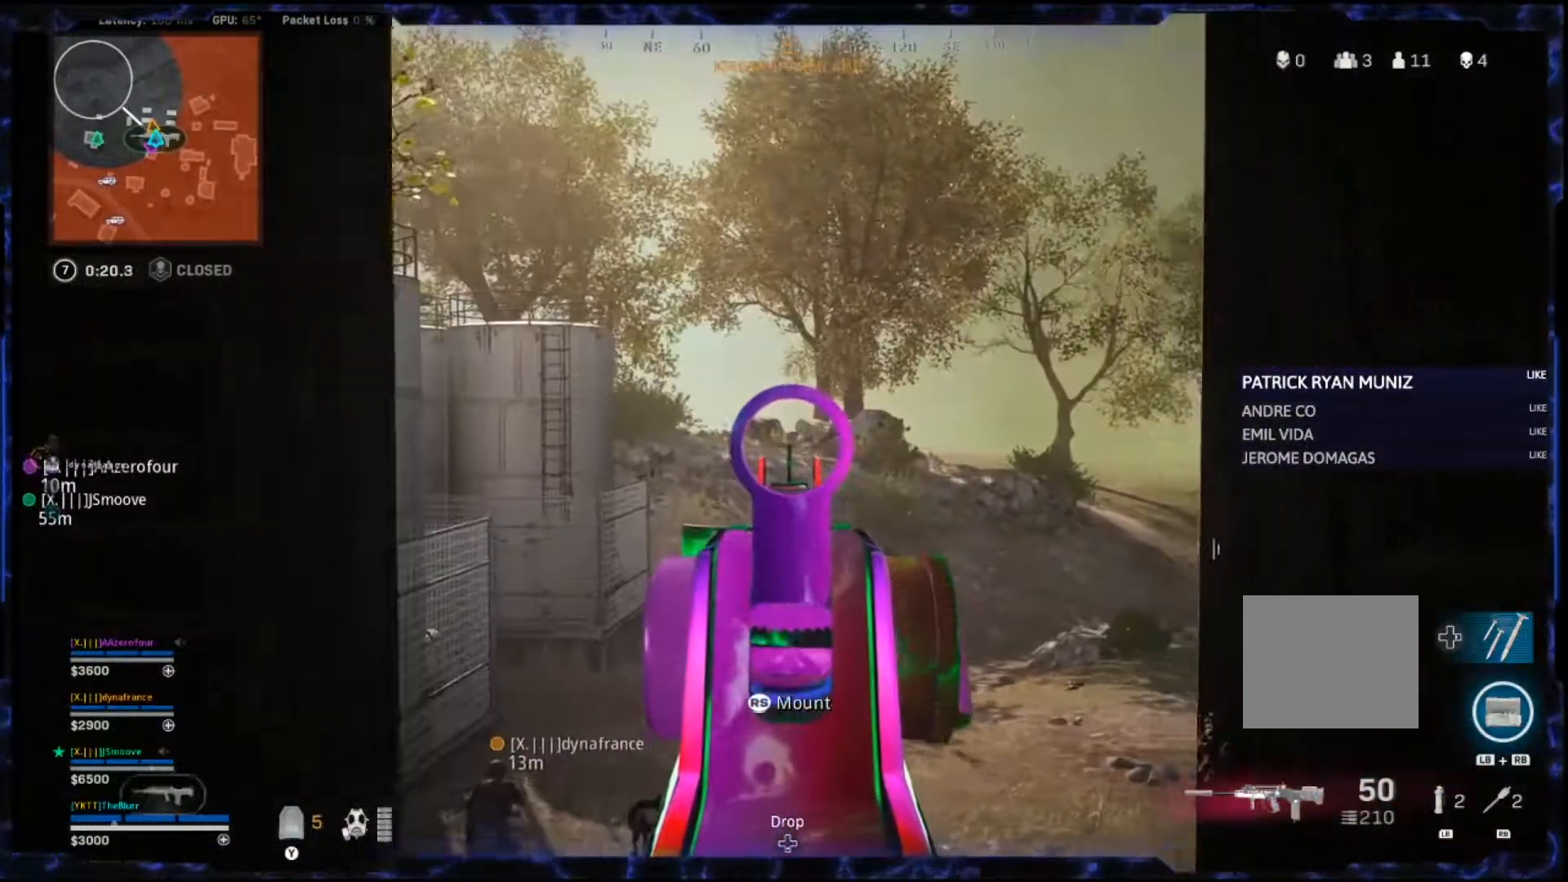
{"buttons": ["L2"], "left_stick": "up-right", "right_stick": "down", "events": [[100, "left_stick", "up-right"], [350, "left_stick", "left"], [450, "left_stick", "center"], [467, "right_stick", "down"], [500, "left_stick", "up-right"]]}
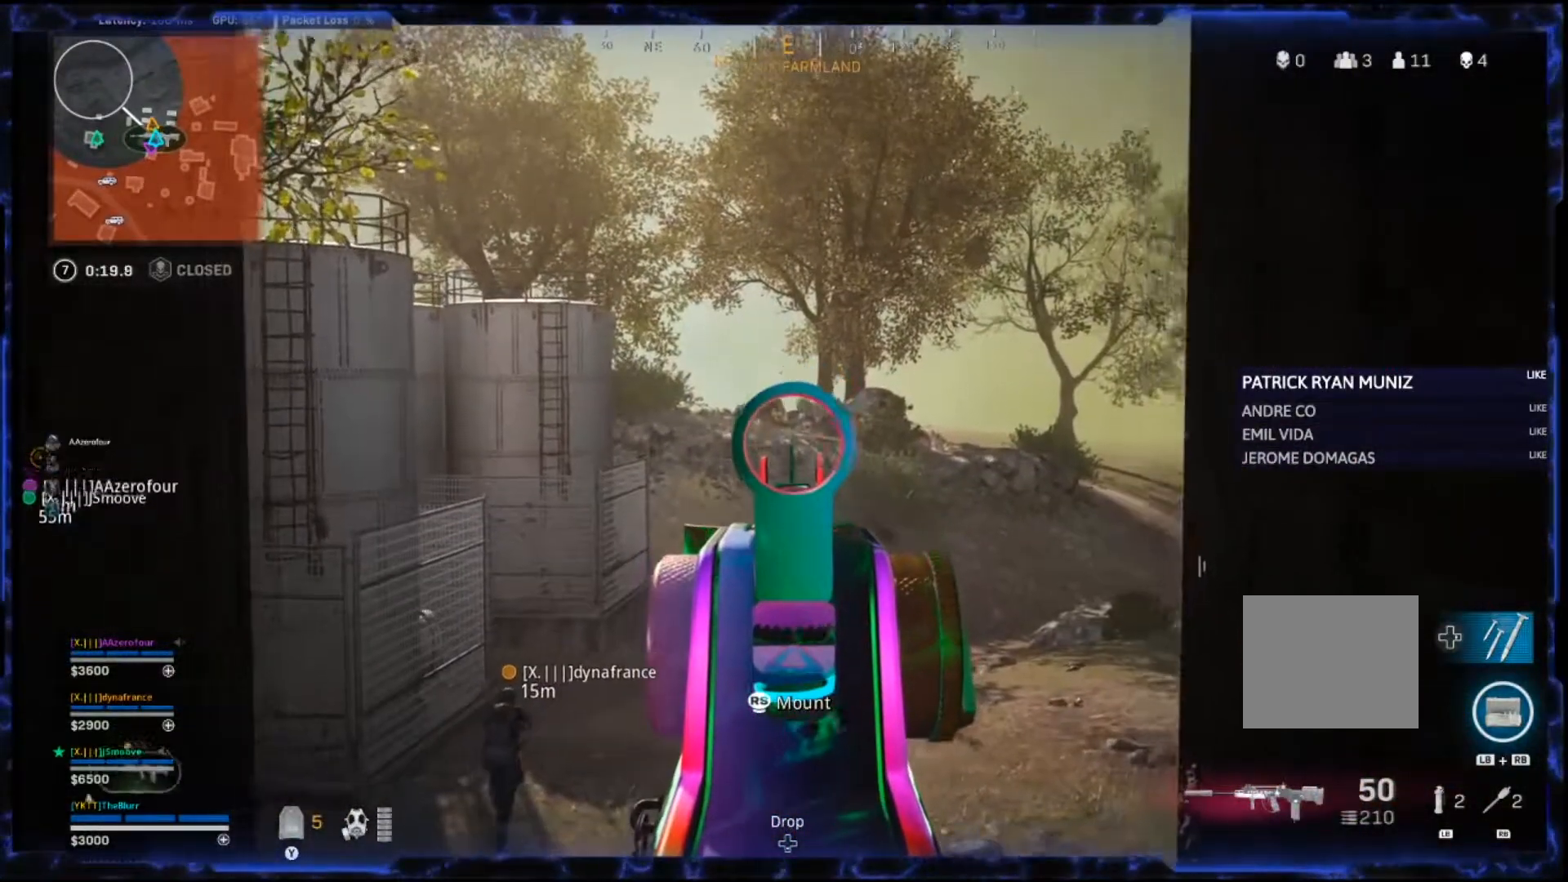
{"buttons": [], "left_stick": "left", "right_stick": "center", "events": [[183, "right_stick", "center"], [200, "left_stick", "center"], [250, "L2", "up"], [417, "left_stick", "left"]]}
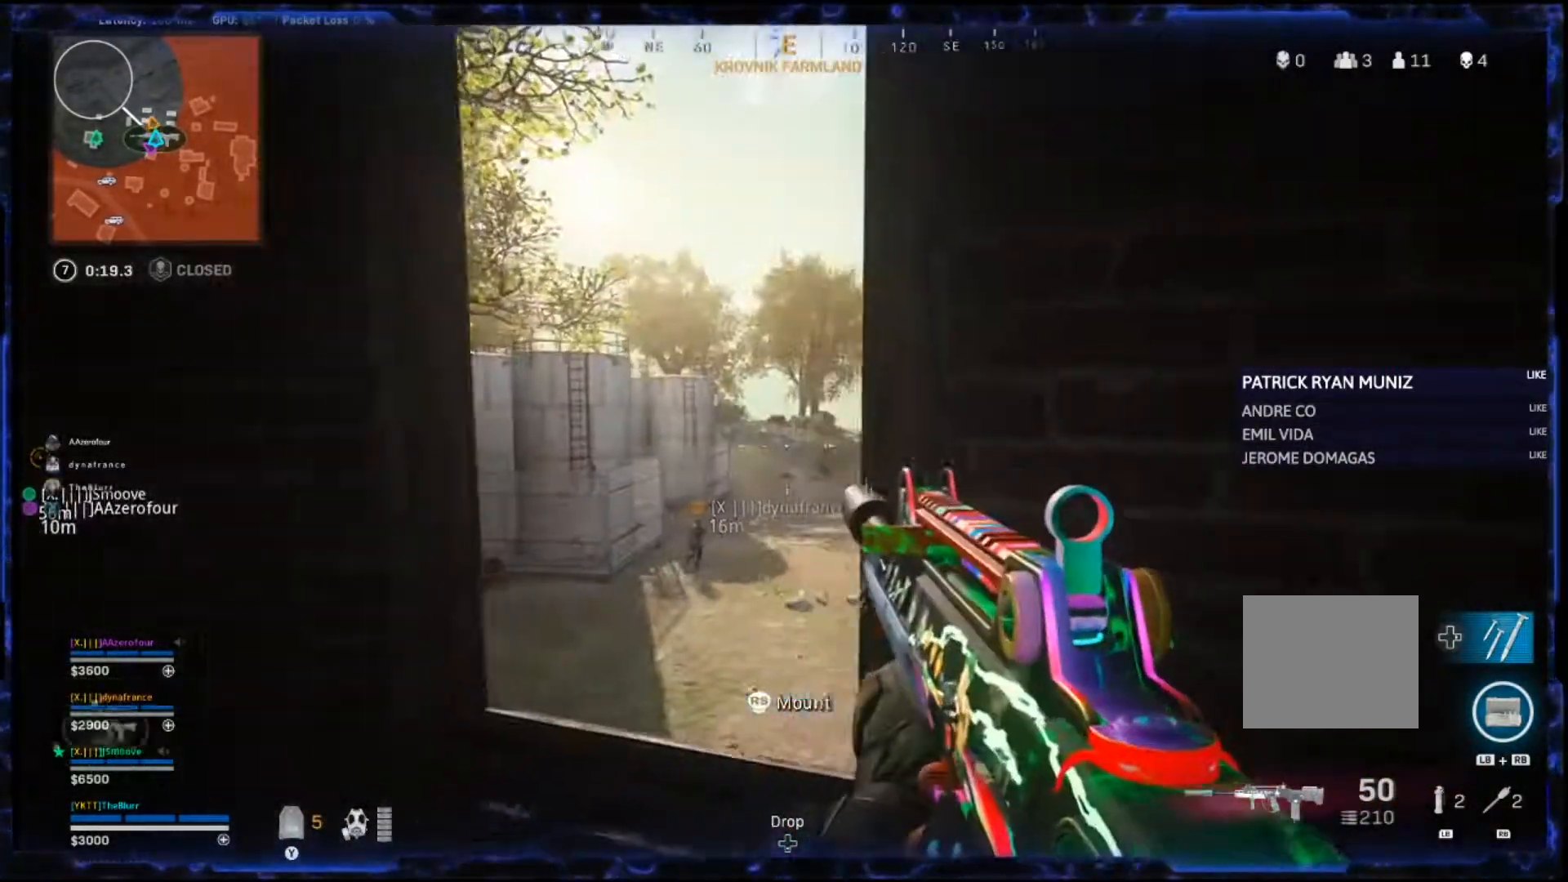
{"buttons": [], "left_stick": "up-right", "right_stick": "center", "events": [[83, "left_stick", "center"], [167, "left_stick", "right"], [300, "left_stick", "left"], [467, "left_stick", "up-right"]]}
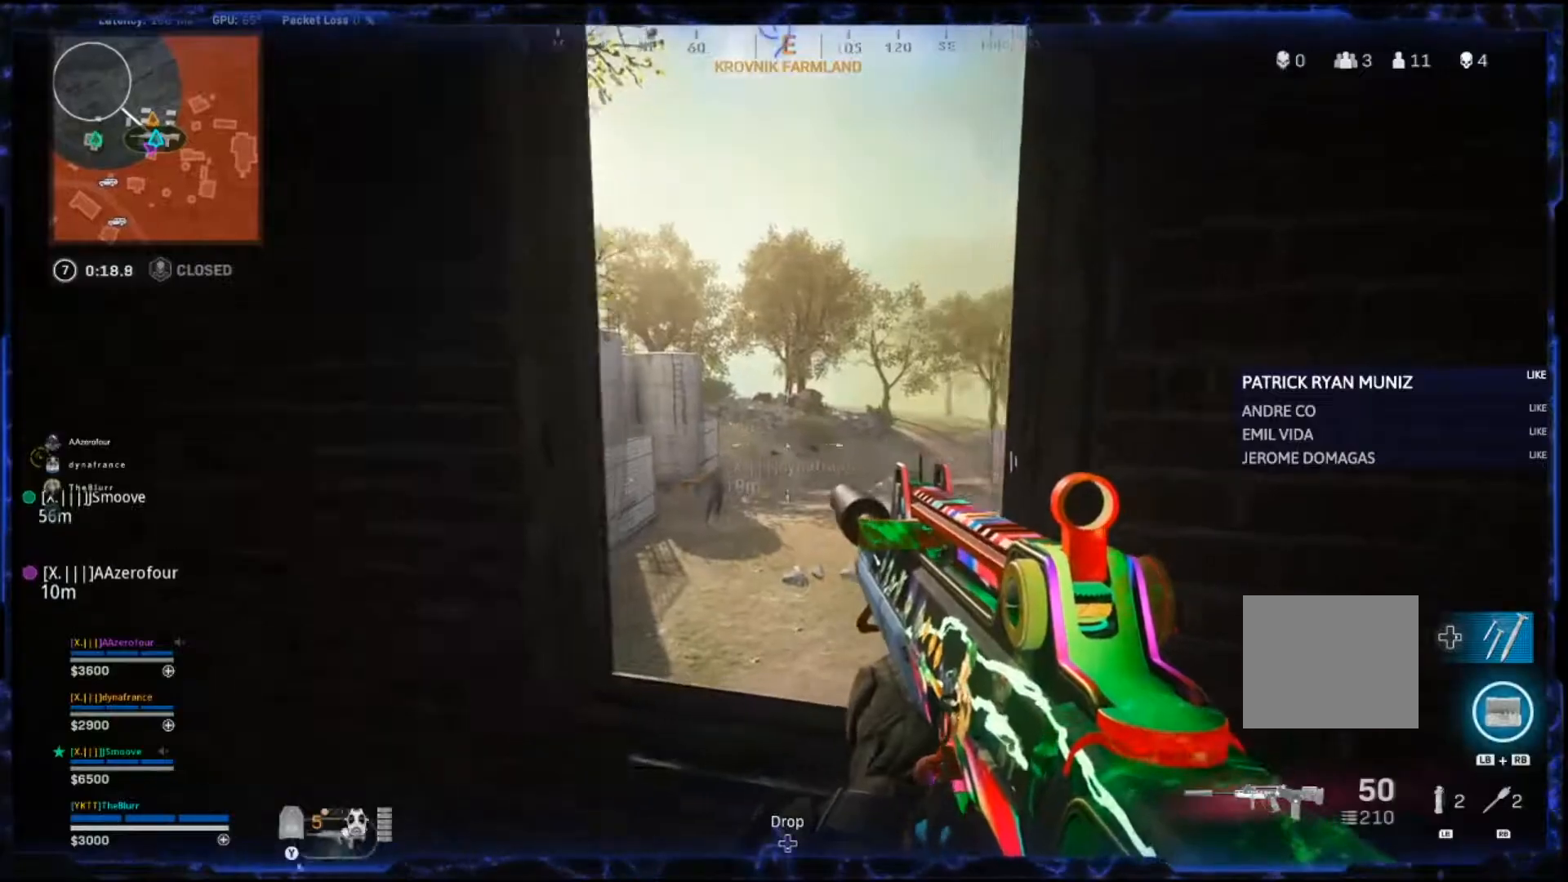
{"buttons": [], "left_stick": "up", "right_stick": "center", "events": [[150, "left_stick", "left"], [267, "left_stick", "center"], [383, "left_stick", "up"]]}
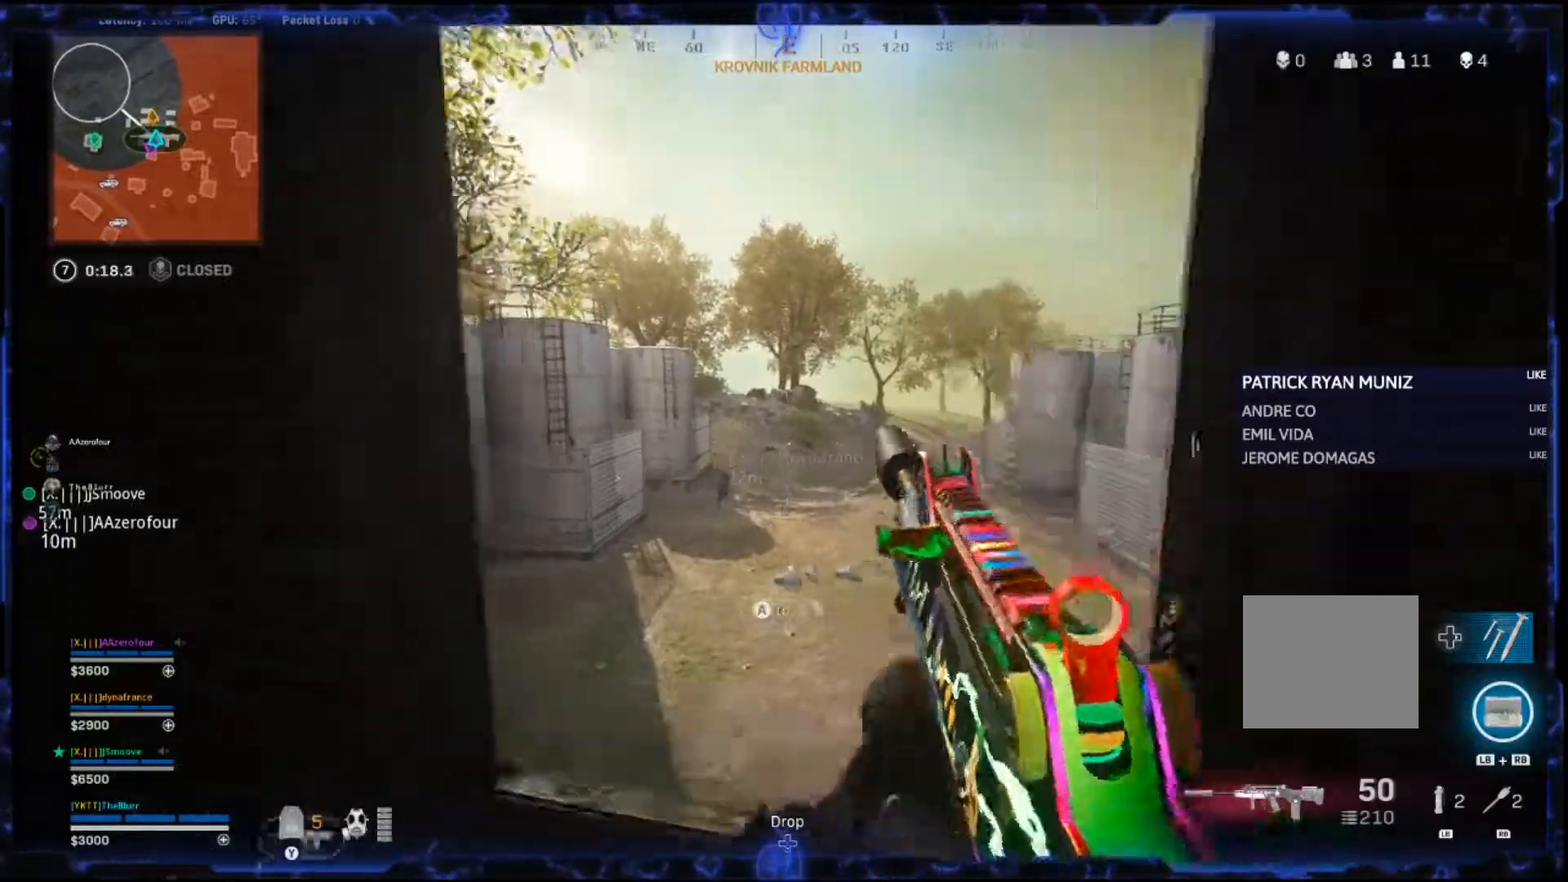
{"buttons": ["CROSS"], "left_stick": "center", "right_stick": "right", "events": [[50, "left_stick", "center"], [117, "right_stick", "right"], [217, "left_stick", "left"], [250, "CROSS", "down"], [367, "left_stick", "center"]]}
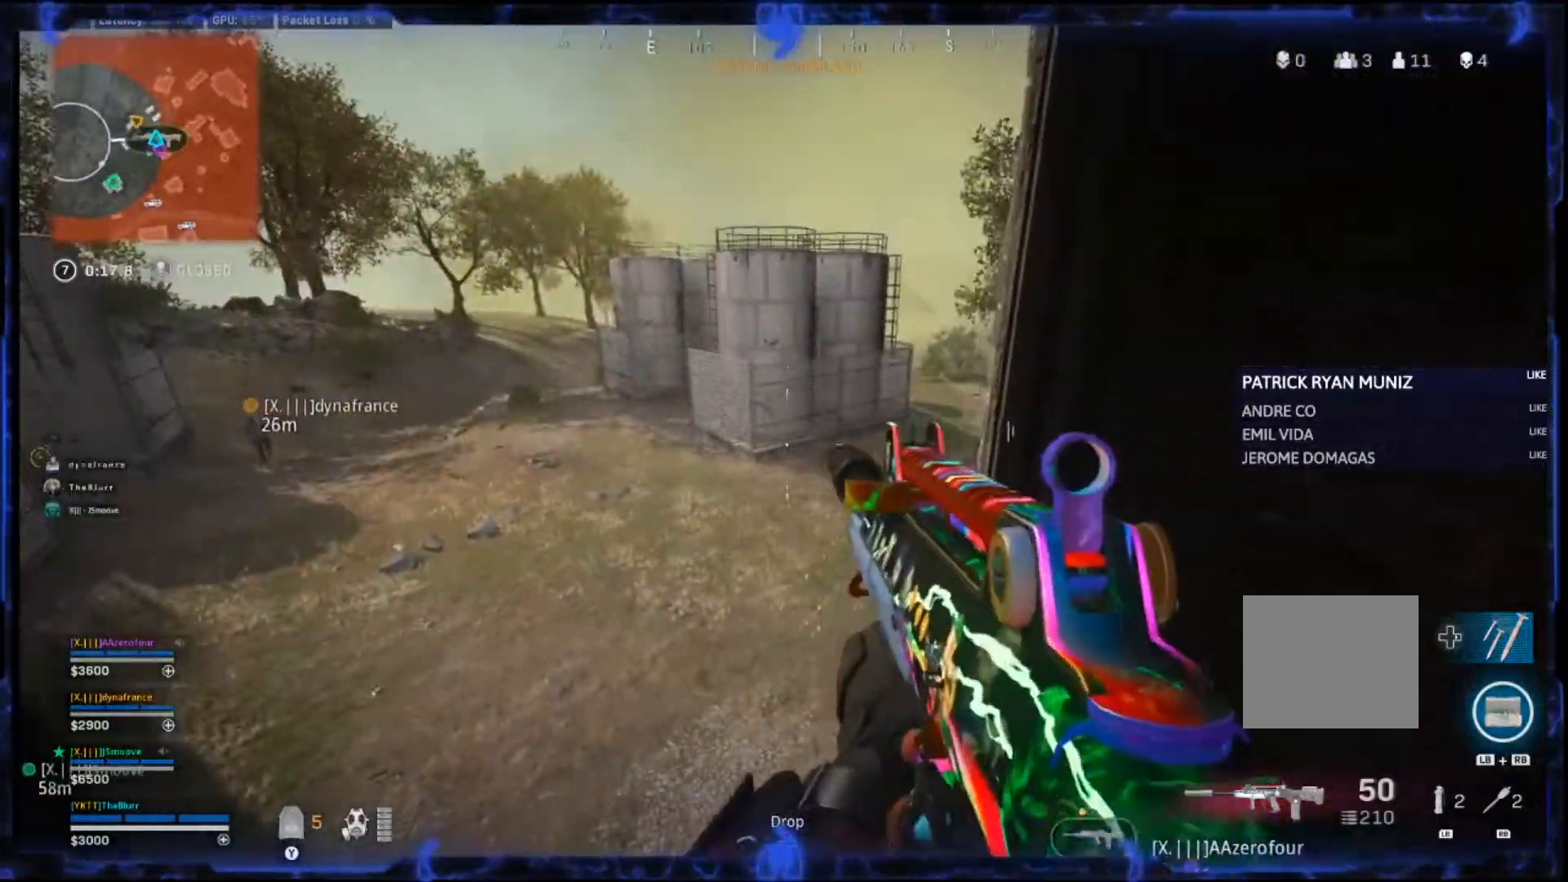
{"buttons": ["CROSS"], "left_stick": "center", "right_stick": "center"}
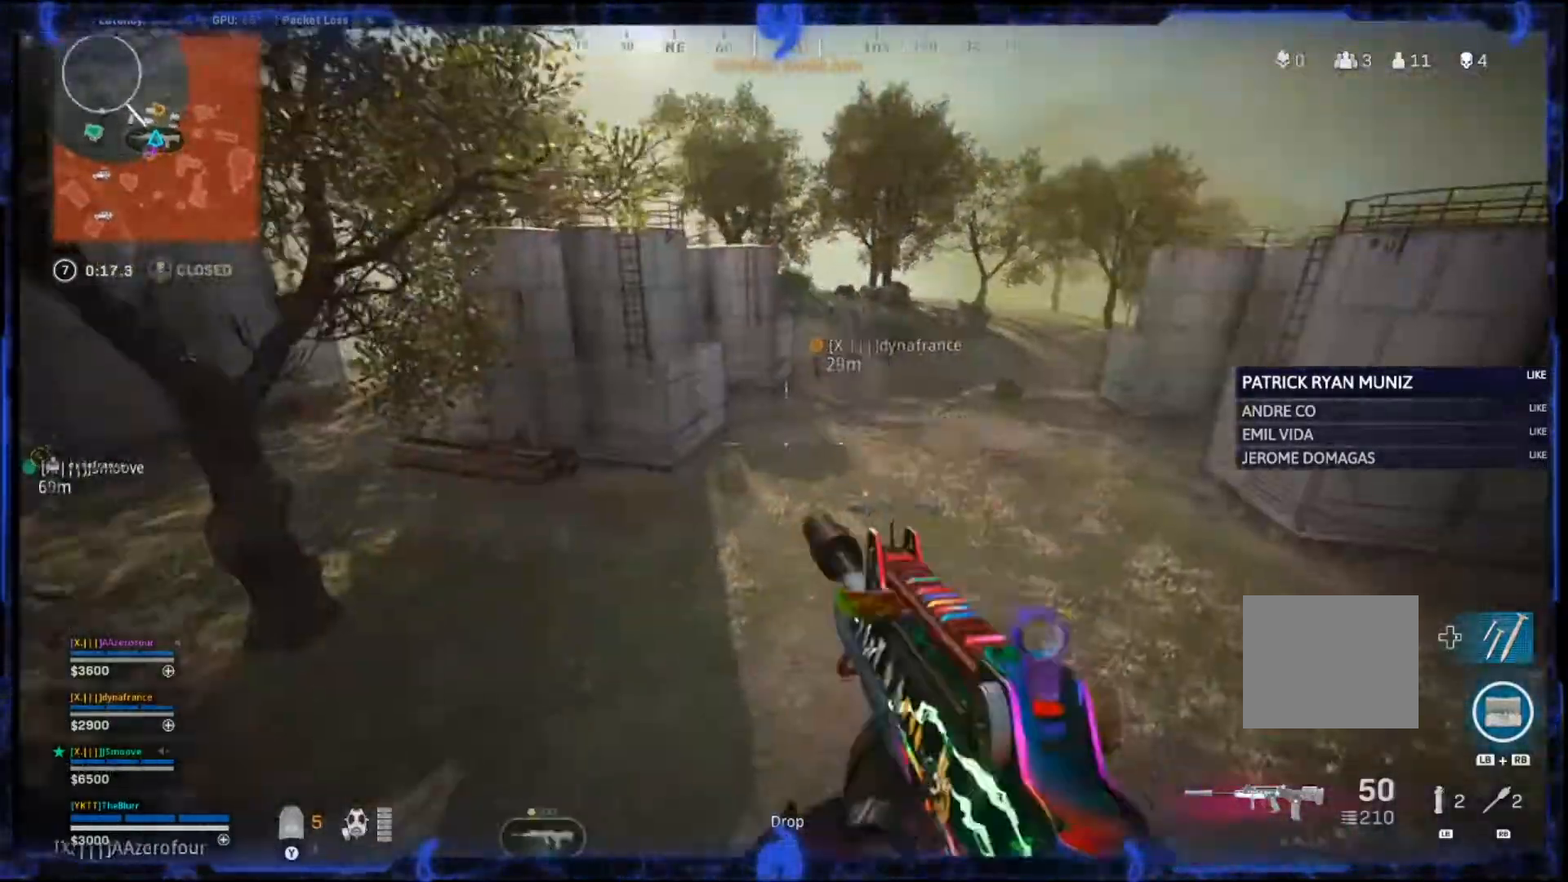
{"buttons": [], "left_stick": "right", "right_stick": "center", "events": [[250, "right_stick", "left"], [450, "left_stick", "right"], [500, "CROSS", "up"], [500, "right_stick", "center"]]}
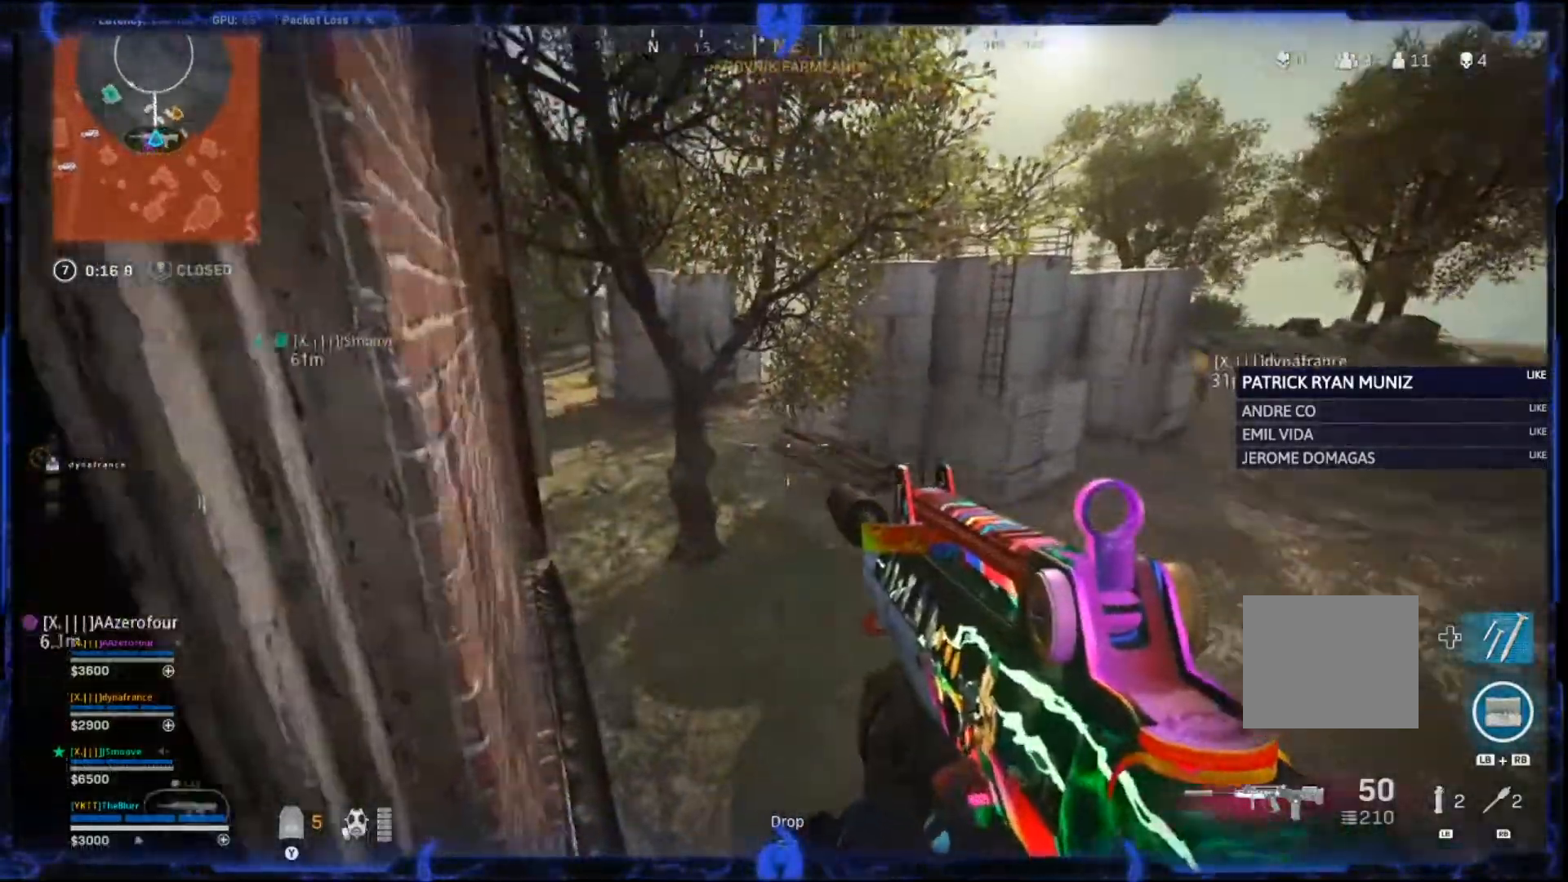
{"buttons": ["CROSS"], "left_stick": "up-right", "right_stick": "center", "events": [[117, "left_stick", "up-right"], [233, "L3", "down"], [317, "CROSS", "down"], [450, "L3", "up"]]}
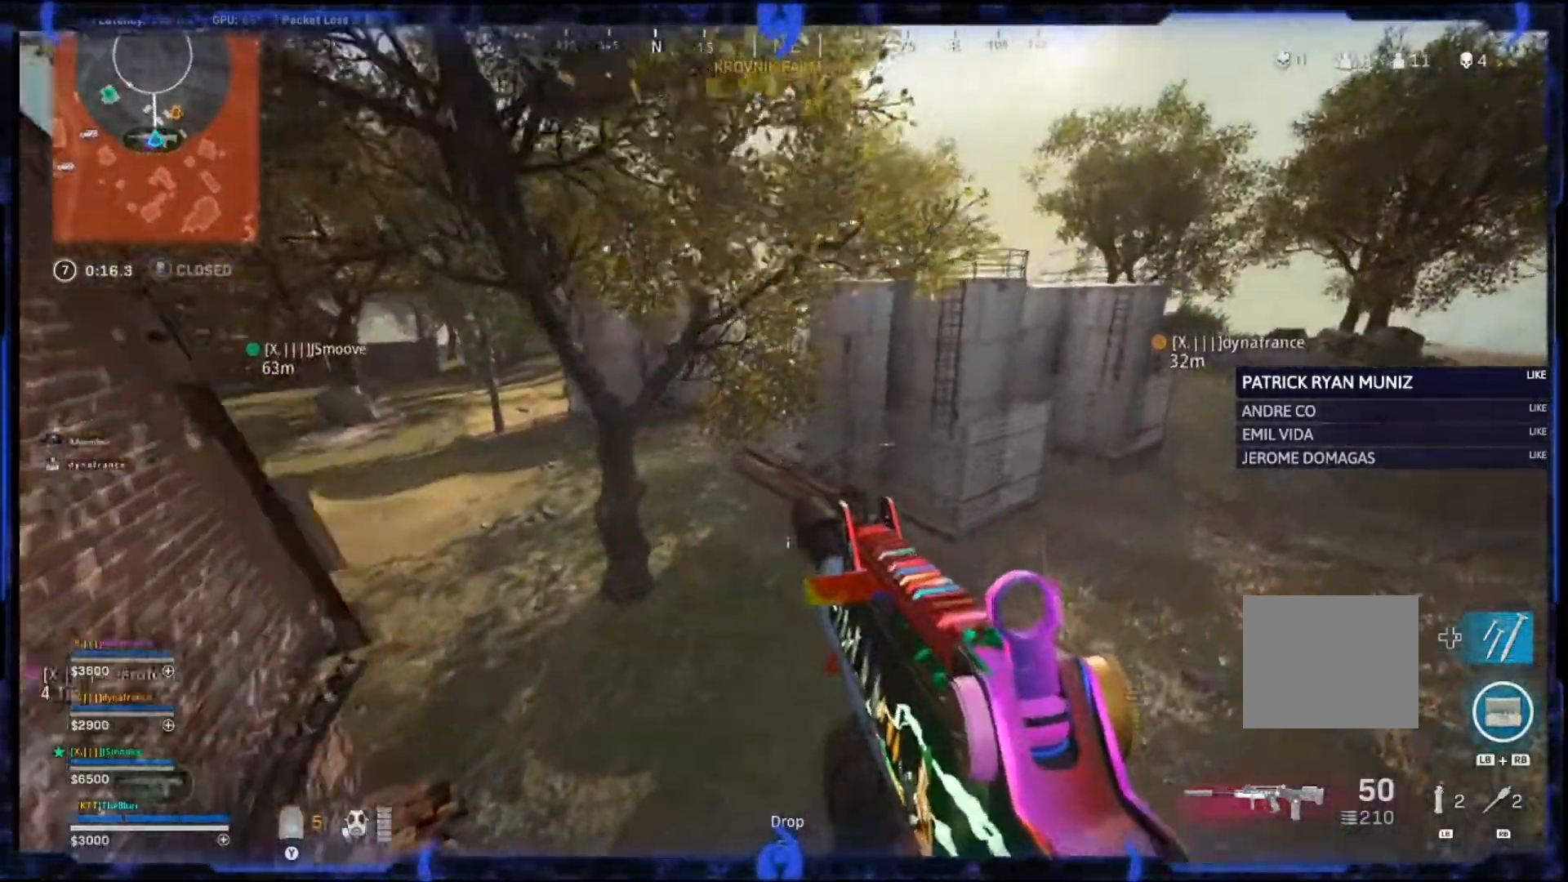
{"buttons": [], "left_stick": "up-right", "right_stick": "center", "events": [[117, "CROSS", "up"], [183, "right_stick", "left"], [317, "right_stick", "center"]]}
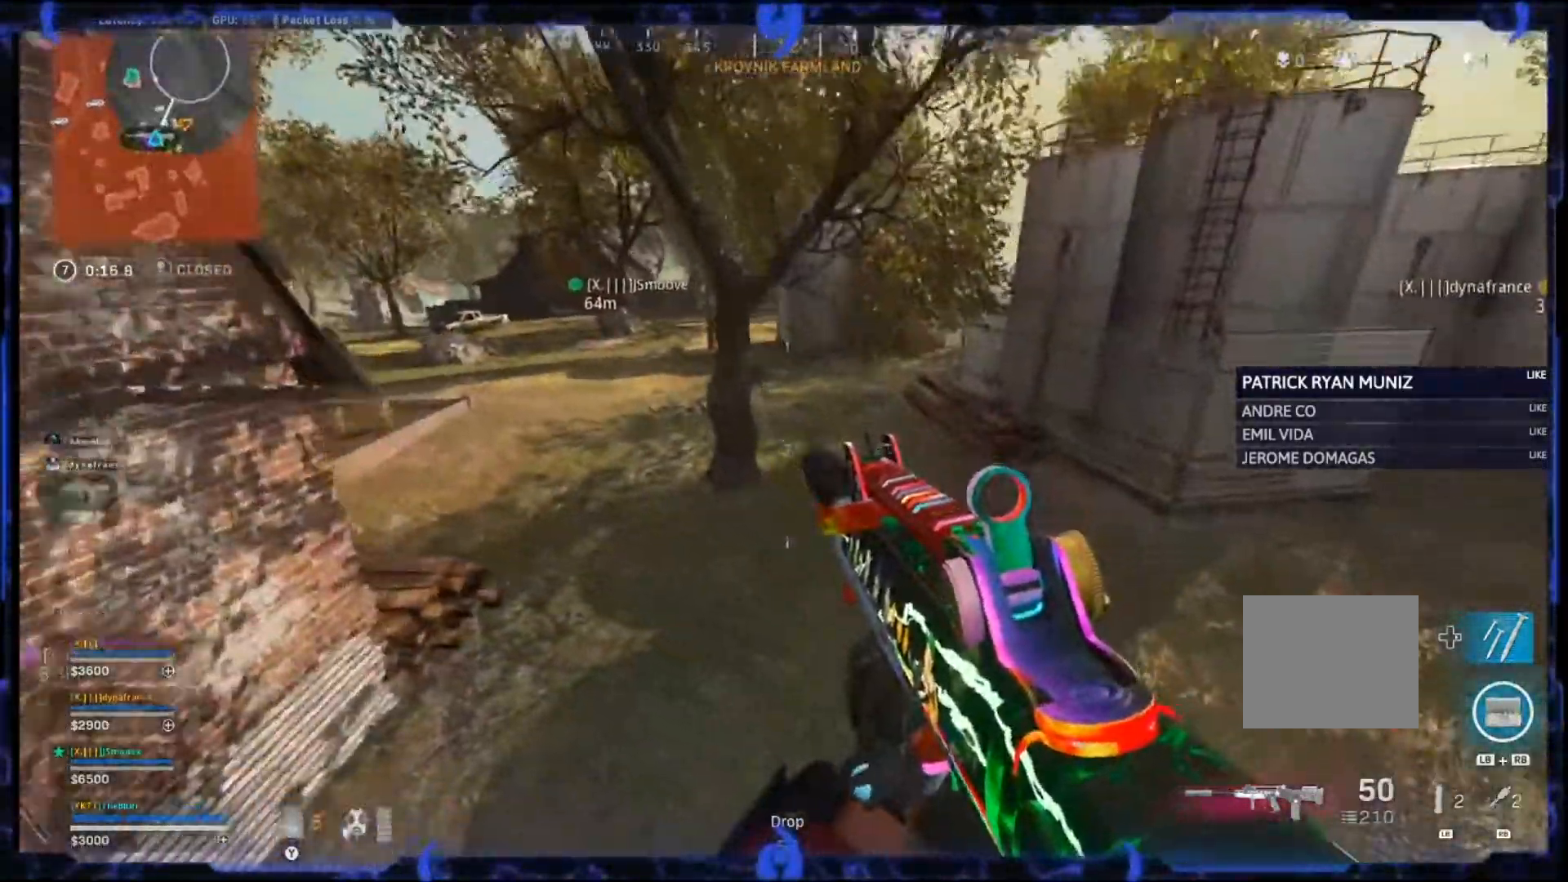
{"buttons": ["L3"], "left_stick": "up-right", "right_stick": "up-right", "events": [[250, "right_stick", "right"], [383, "right_stick", "up-right"], [400, "L3", "down"]]}
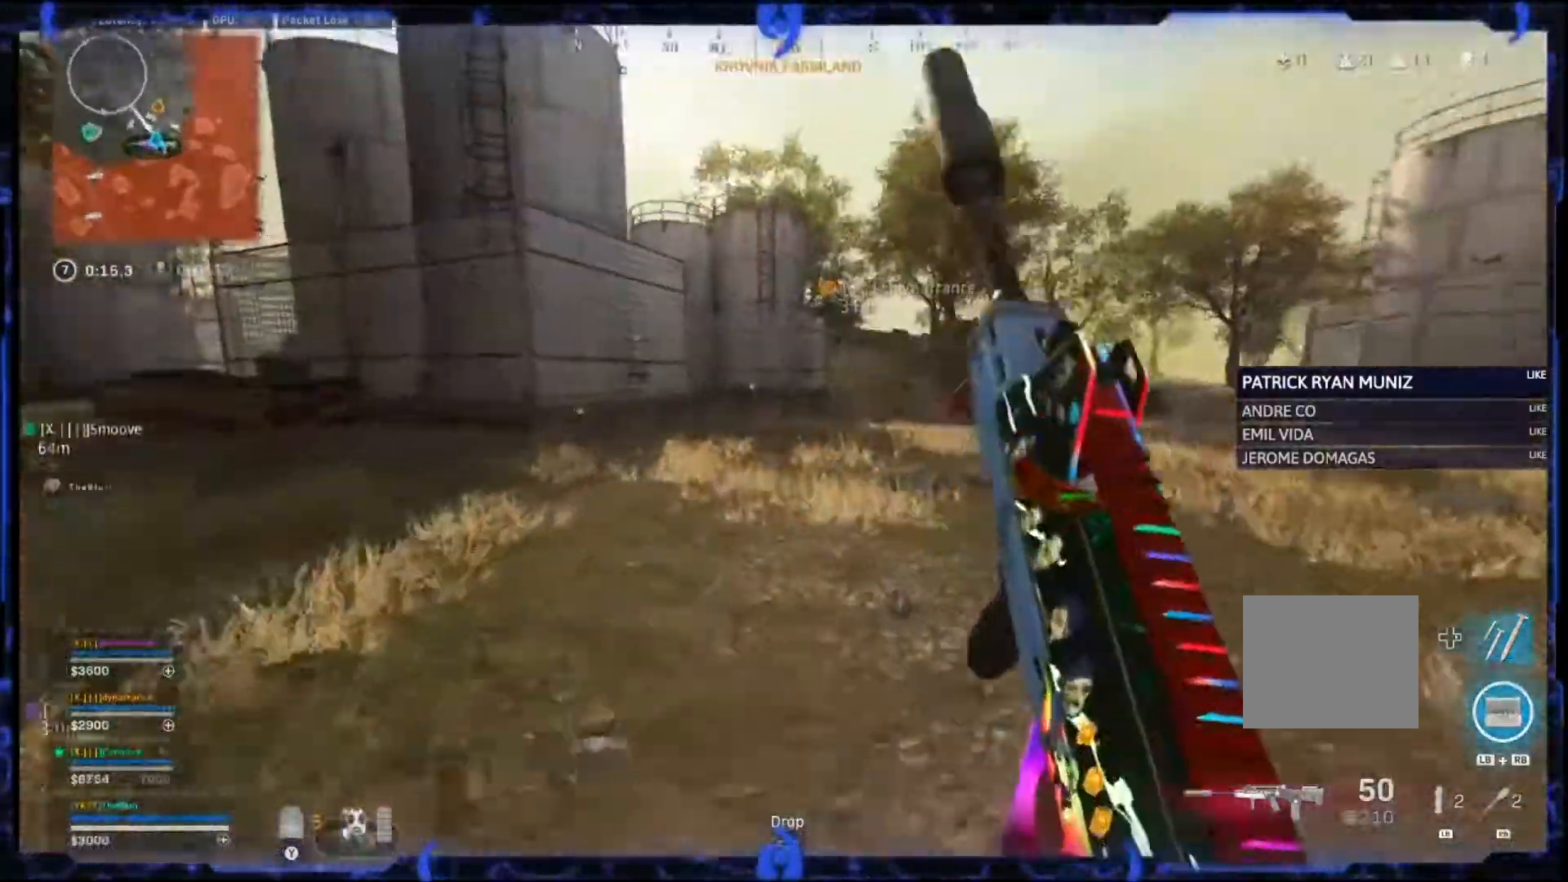
{"buttons": ["CIRCLE"], "left_stick": "up-right", "right_stick": "left", "events": [[67, "L3", "up"], [317, "right_stick", "center"], [333, "CIRCLE", "down"], [383, "CIRCLE", "up"], [450, "CIRCLE", "down"], [500, "right_stick", "left"]]}
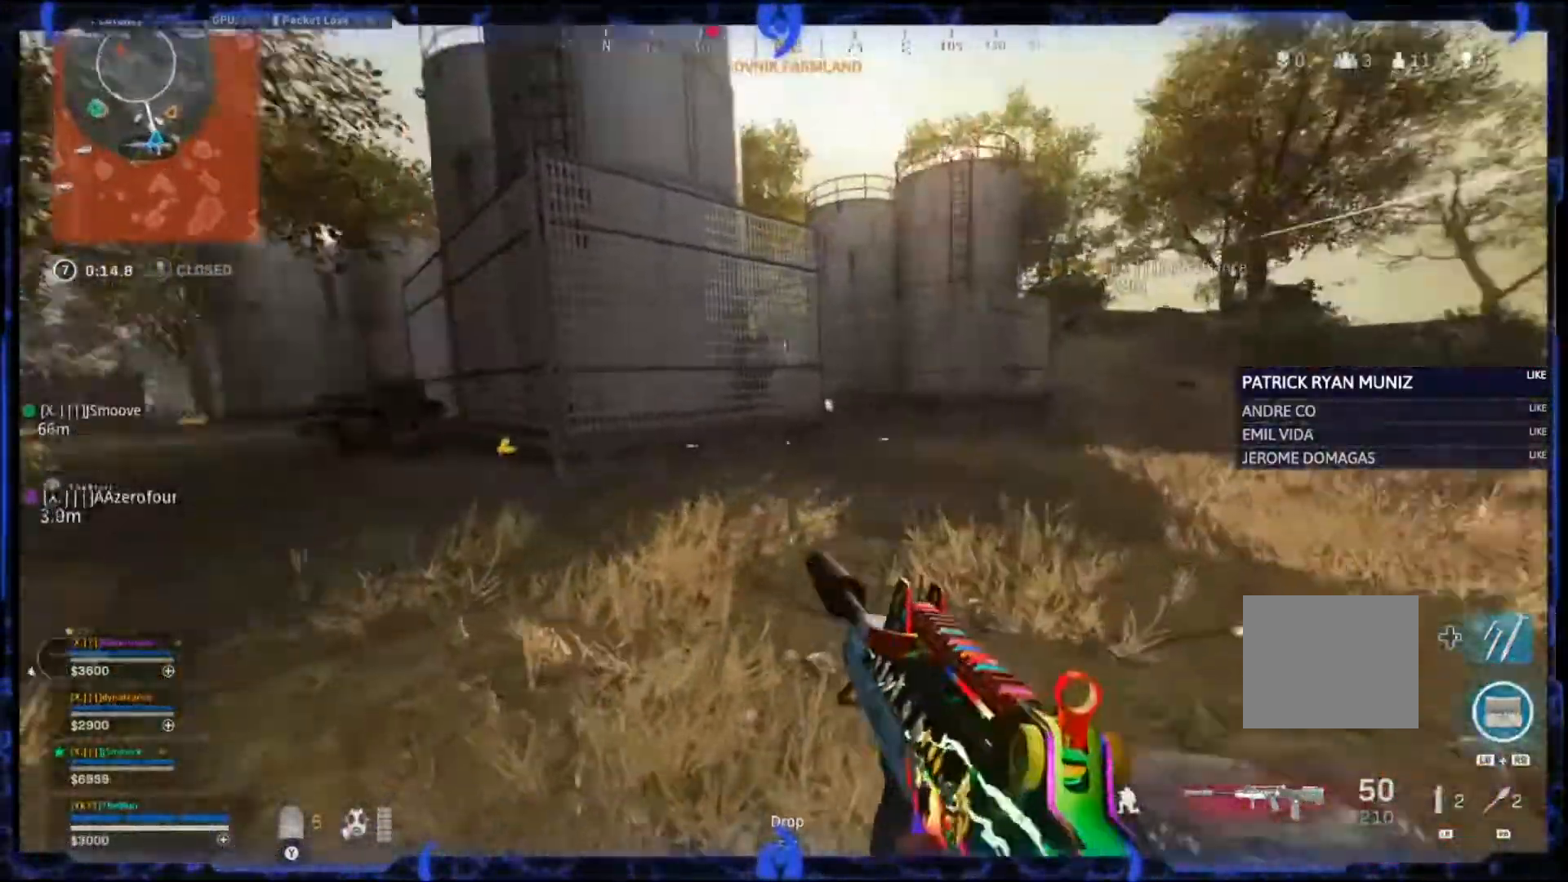
{"buttons": [], "left_stick": "up-right", "right_stick": "right", "events": [[50, "CIRCLE", "up"], [67, "CROSS", "down"], [167, "CROSS", "up"], [433, "right_stick", "right"]]}